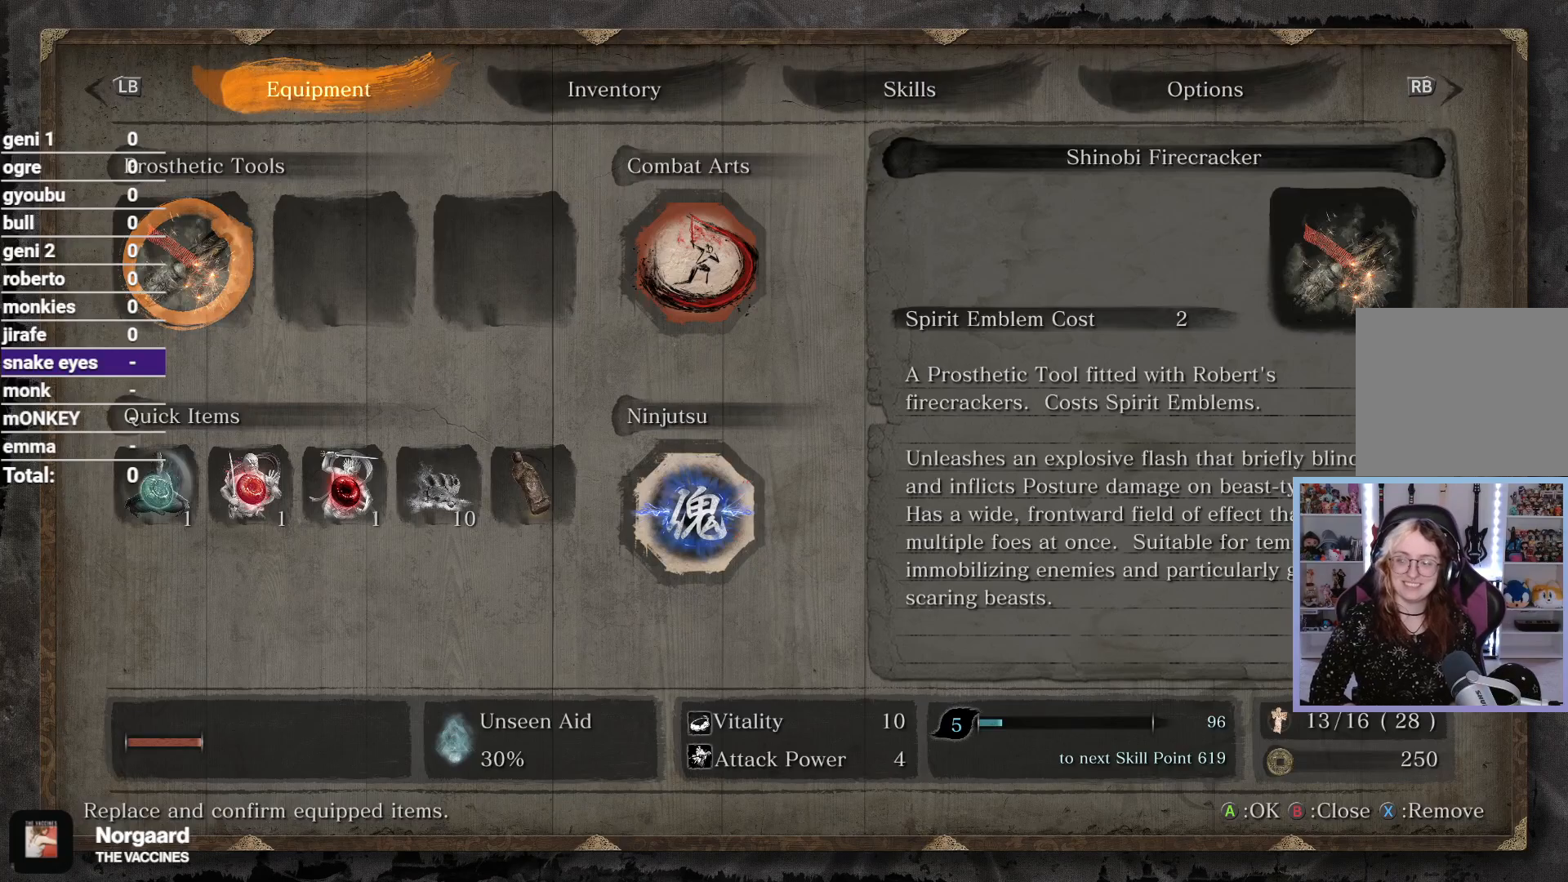
Gameplay with a controller (Xbox layout); each line is a JSON object with the inputs held at the frame after it (dt_ms = milliseconds from this image to that frame). "button_events" lists button changes between this image and that frame as [ms after this image, input, new state], when the widget could be followed in between (sticks are given only as held states).
{"dt_ms": 500, "buttons": ["B"], "left_stick": "center", "right_stick": "center", "button_events": [[500, "B", "down"]]}
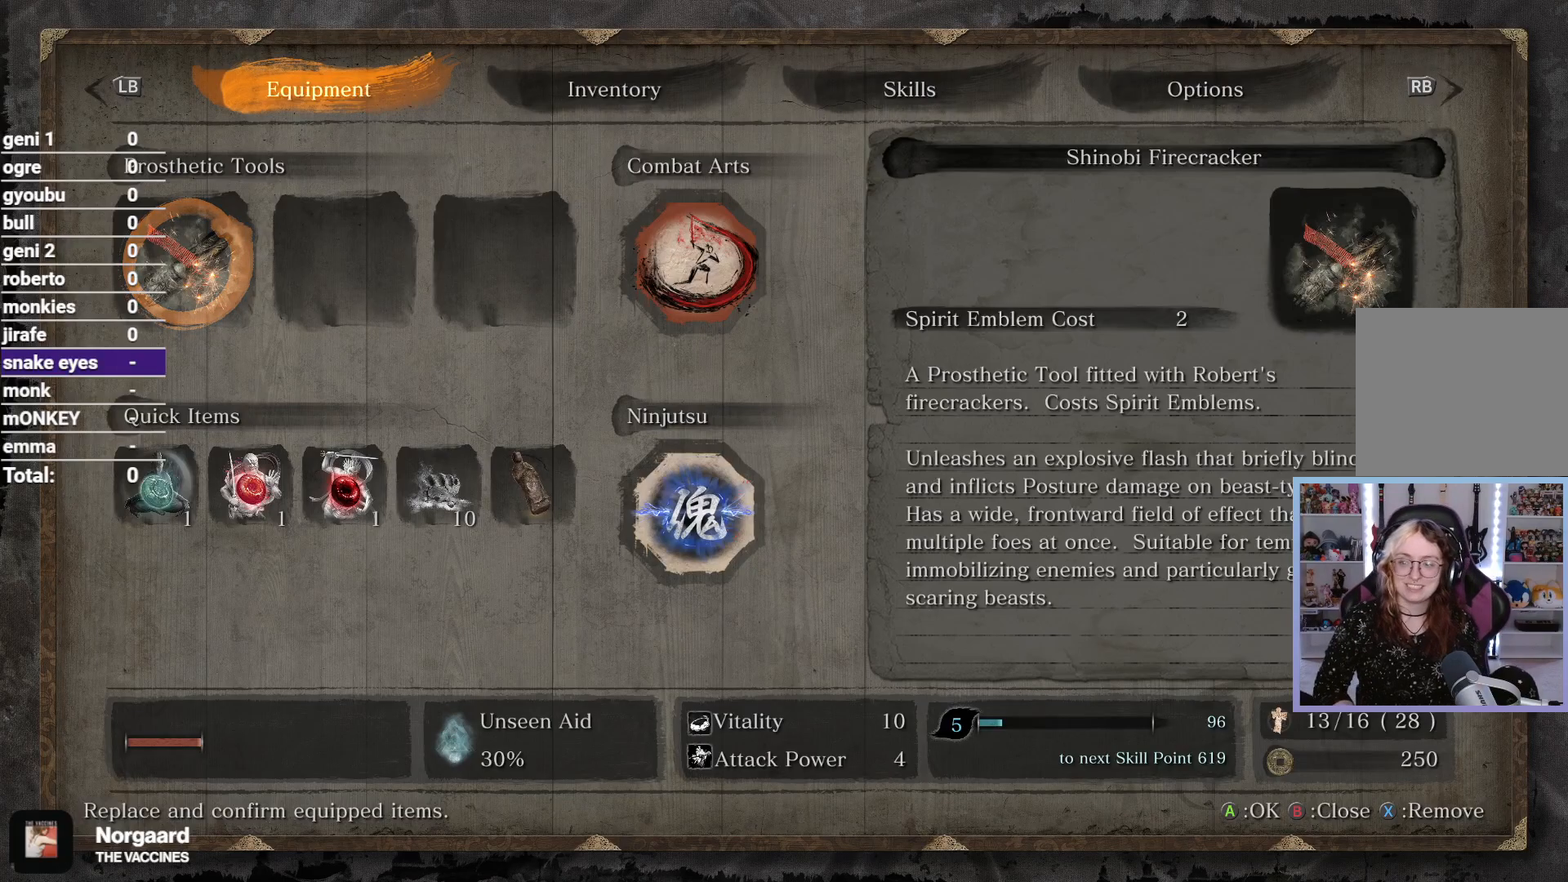
{"dt_ms": 500, "buttons": [], "left_stick": "center", "right_stick": "up-left", "button_events": [[150, "B", "up"]]}
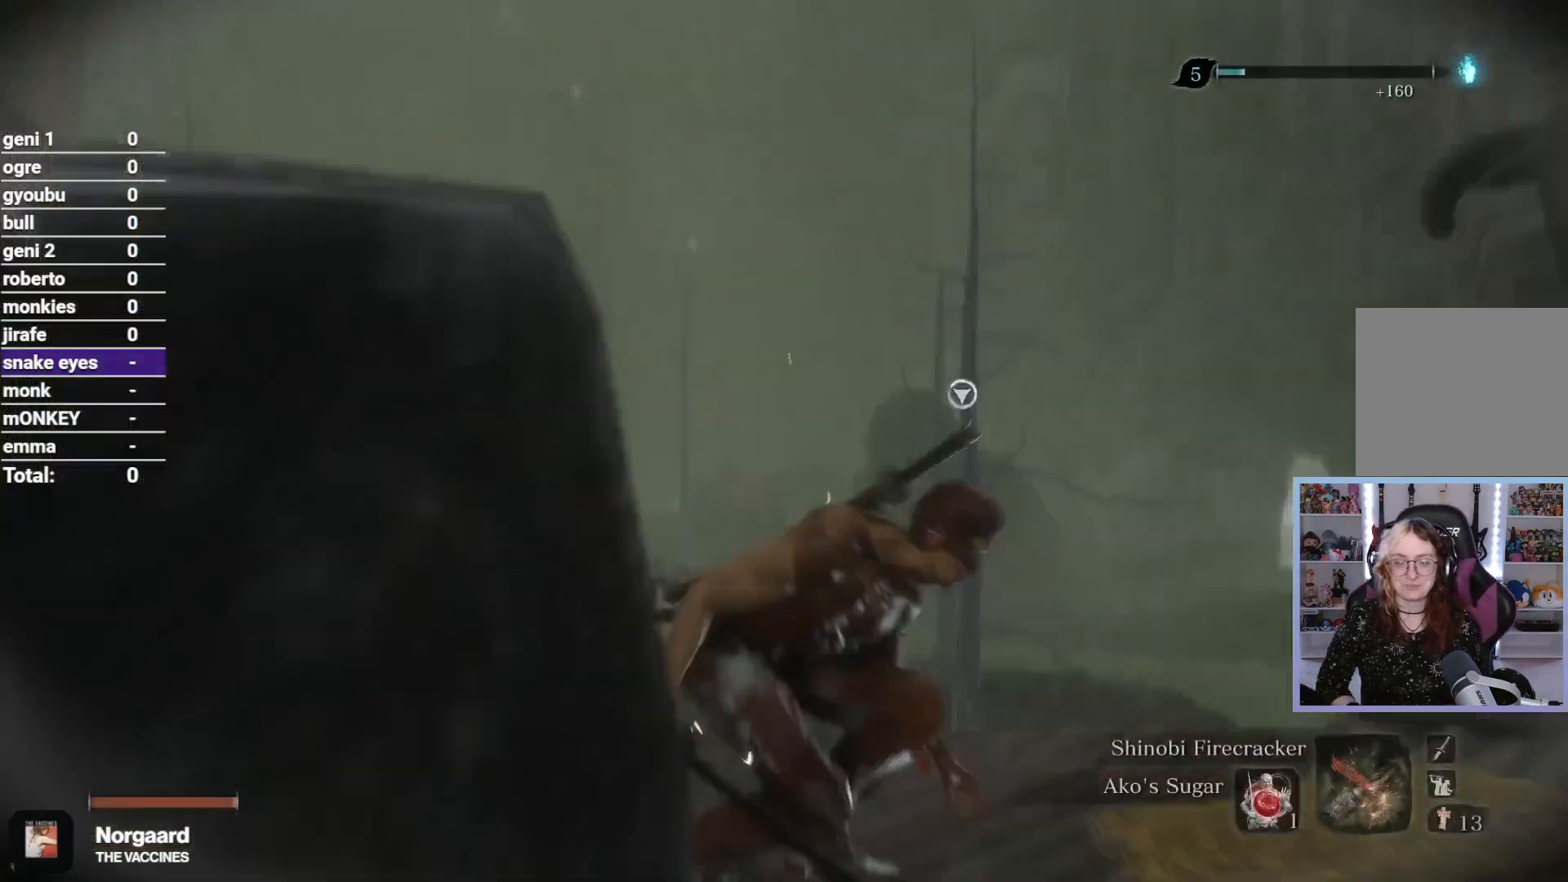
{"dt_ms": 500, "buttons": [], "left_stick": "up", "right_stick": "center", "button_events": []}
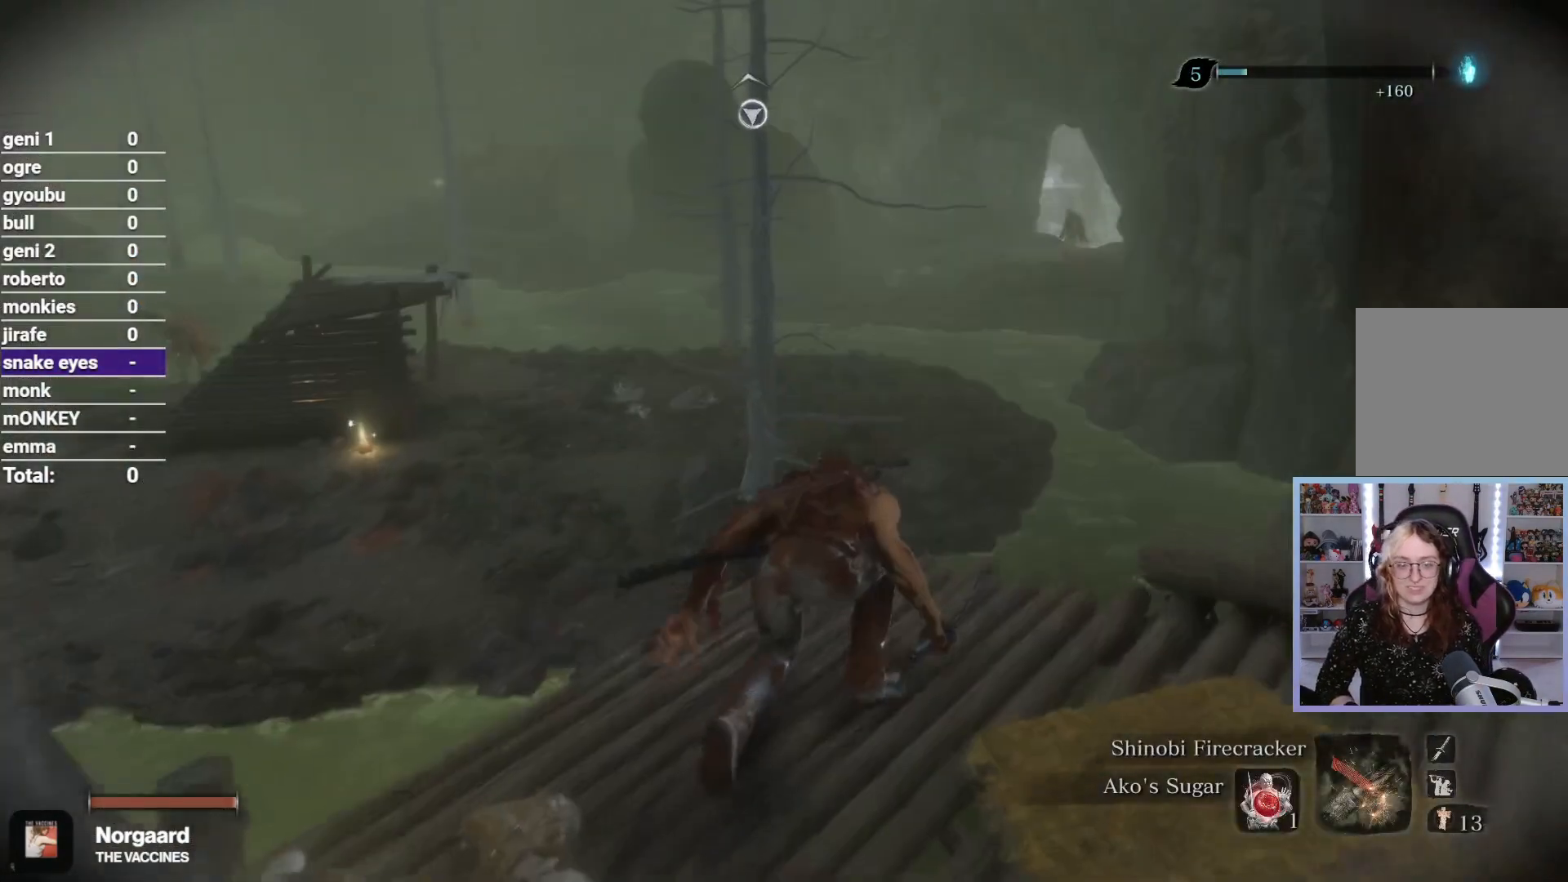
{"dt_ms": 500, "buttons": [], "left_stick": "center", "right_stick": "up-left", "button_events": []}
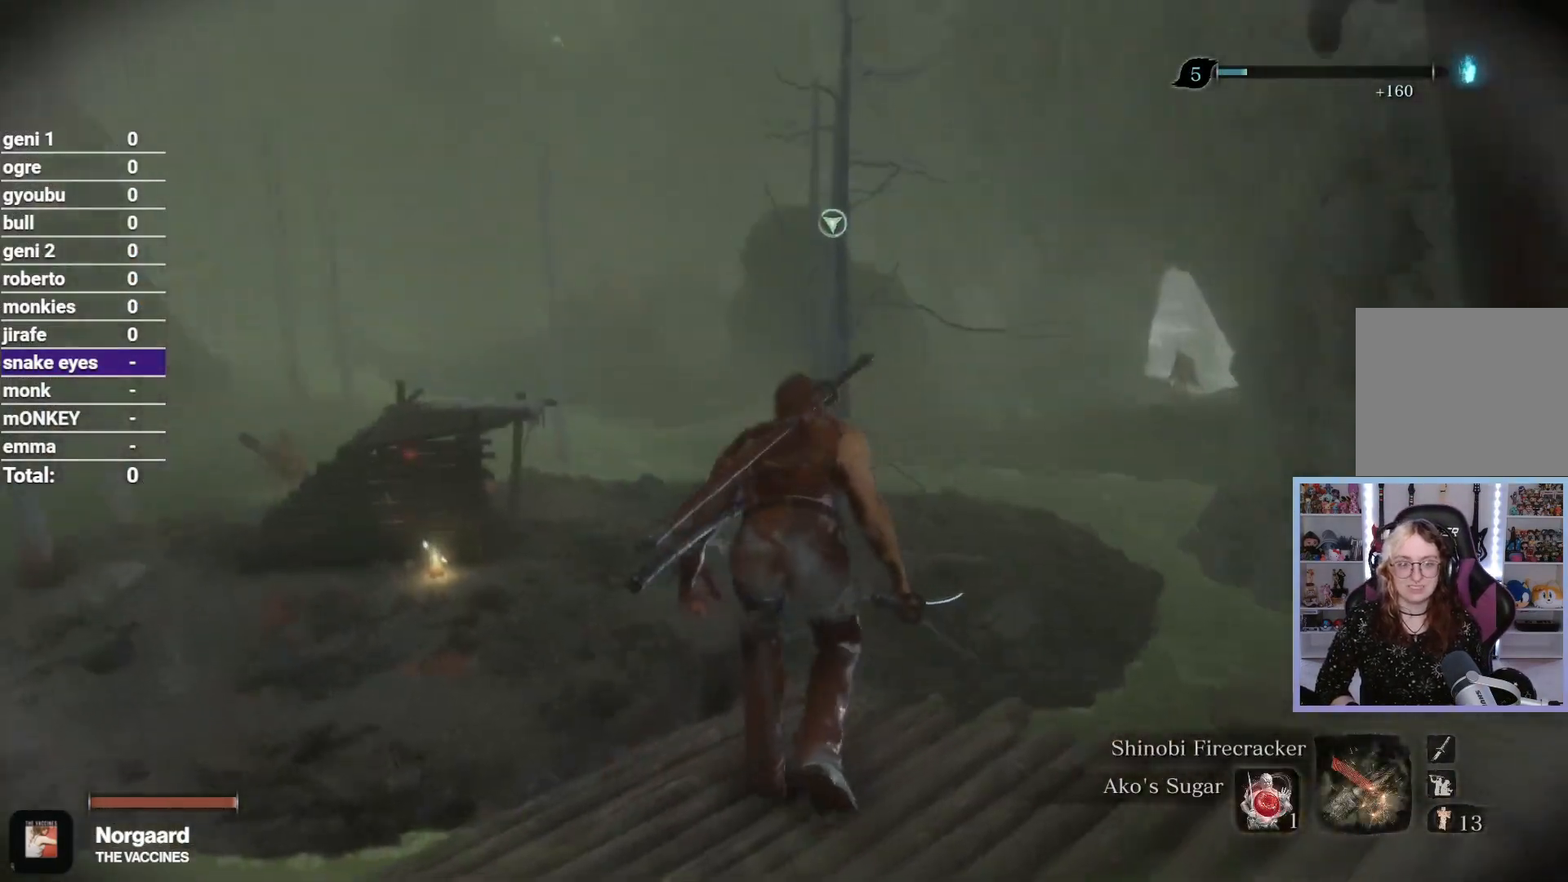
{"dt_ms": 500, "buttons": [], "left_stick": "center", "right_stick": "up-left", "button_events": [[250, "A", "down"], [367, "A", "up"]]}
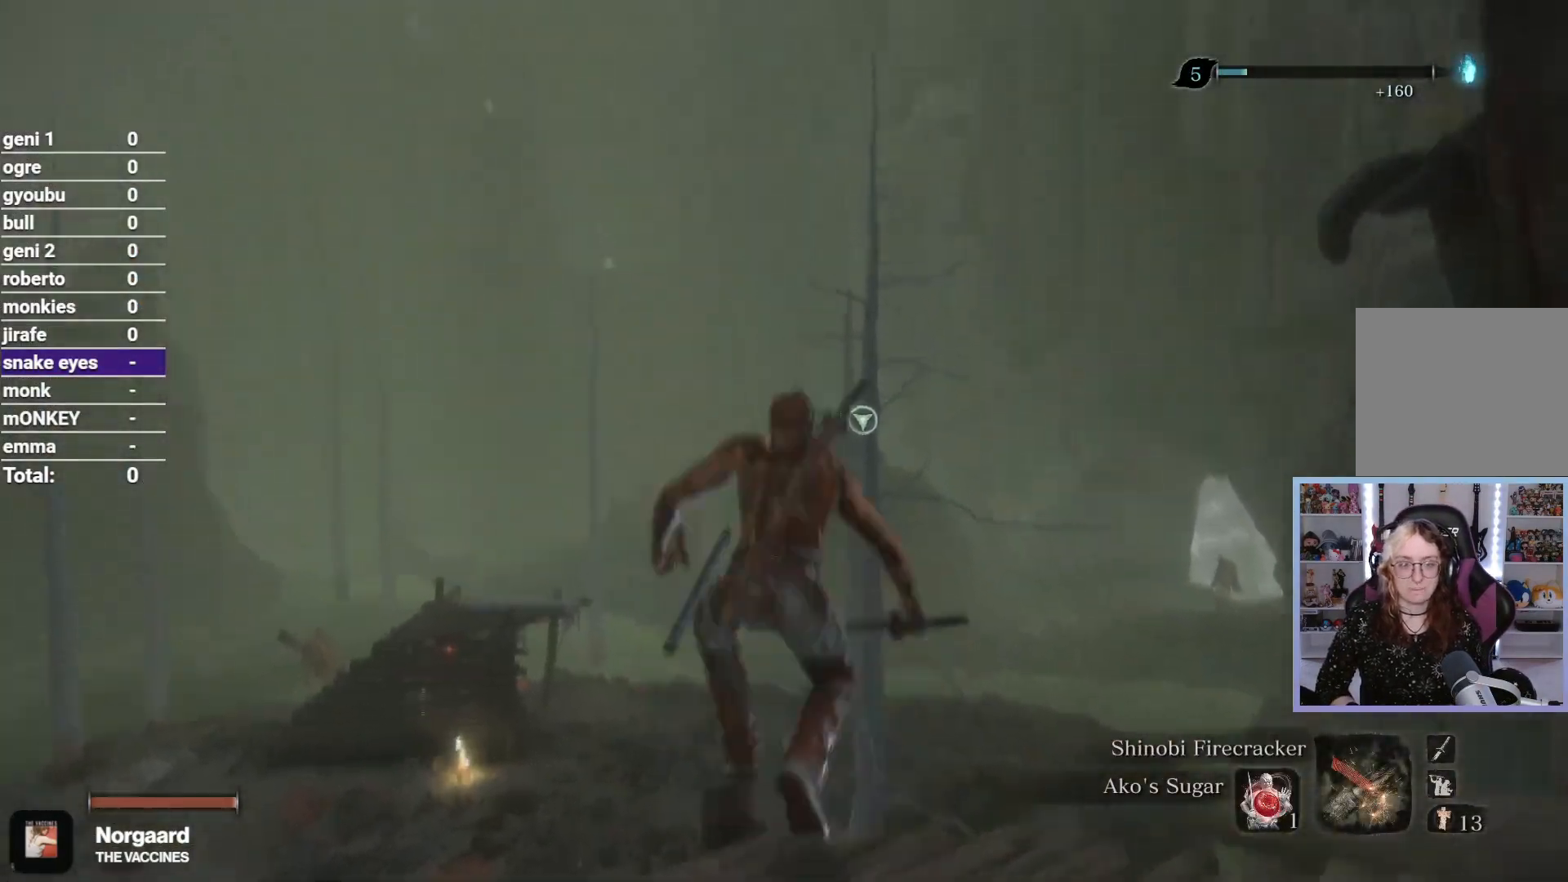
{"dt_ms": 500, "buttons": [], "left_stick": "center", "right_stick": "down", "button_events": [[33, "B", "down"], [117, "B", "up"]]}
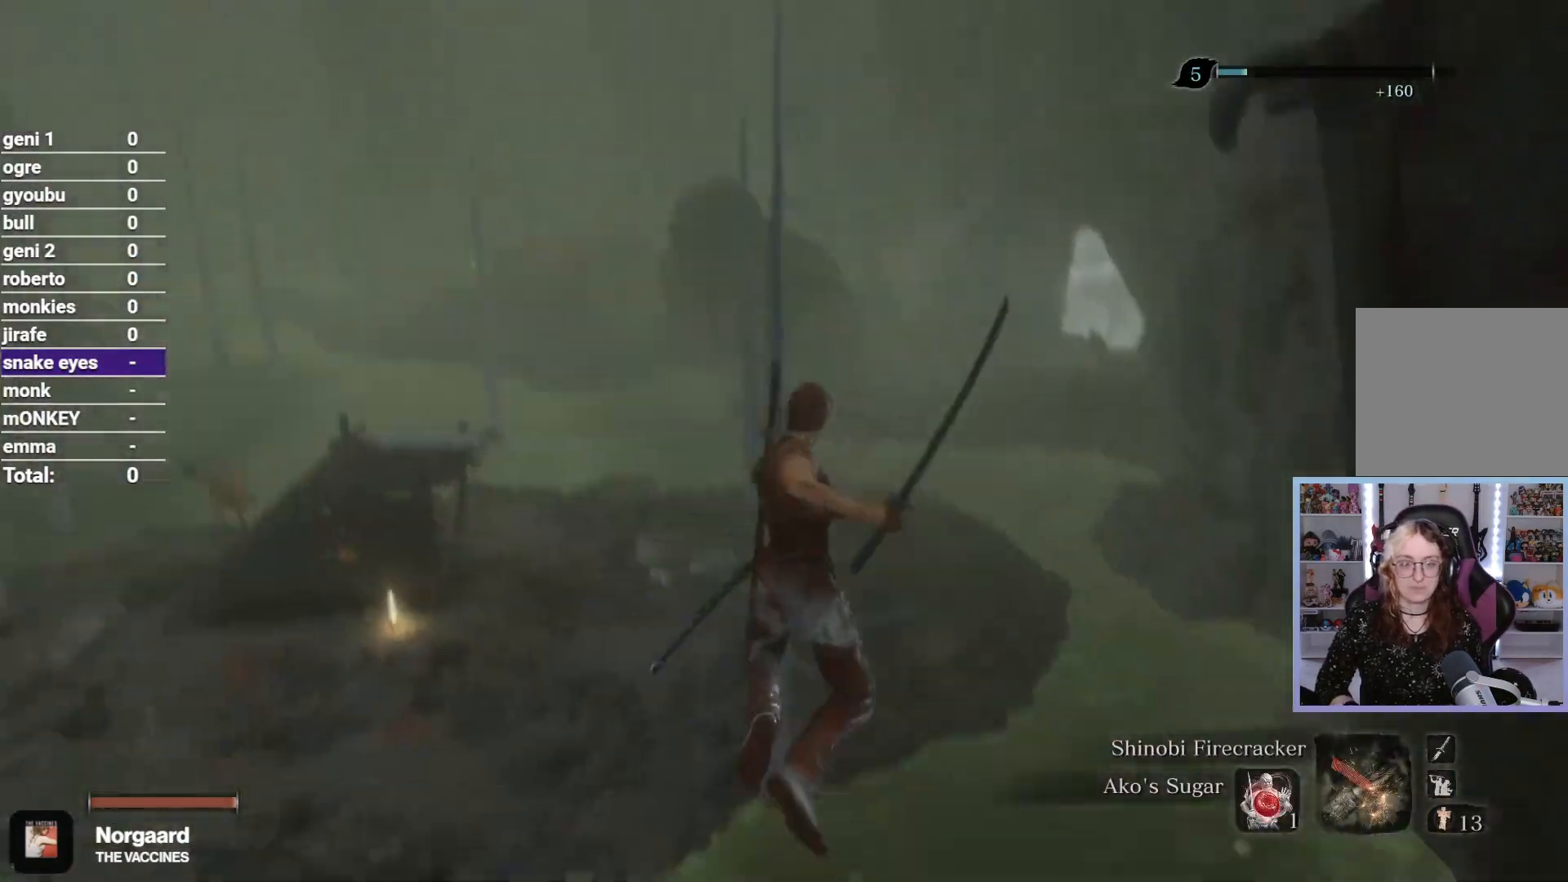
{"dt_ms": 500, "buttons": [], "left_stick": "center", "right_stick": "down-left", "button_events": []}
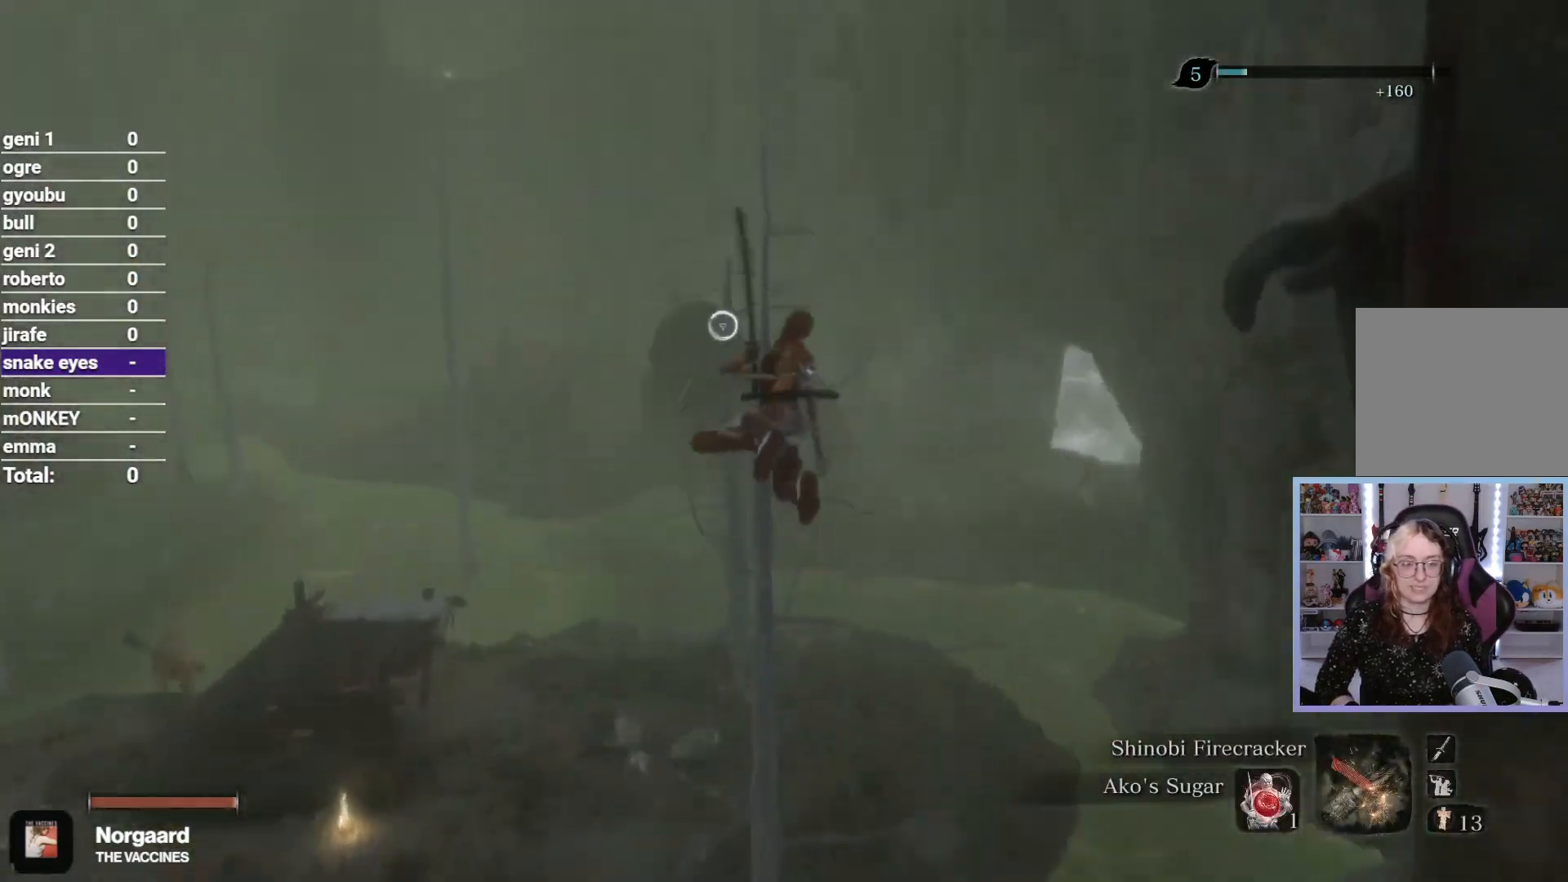
{"dt_ms": 500, "buttons": ["B"], "left_stick": "center", "right_stick": "center", "button_events": [[283, "B", "down"], [383, "B", "up"], [467, "B", "down"]]}
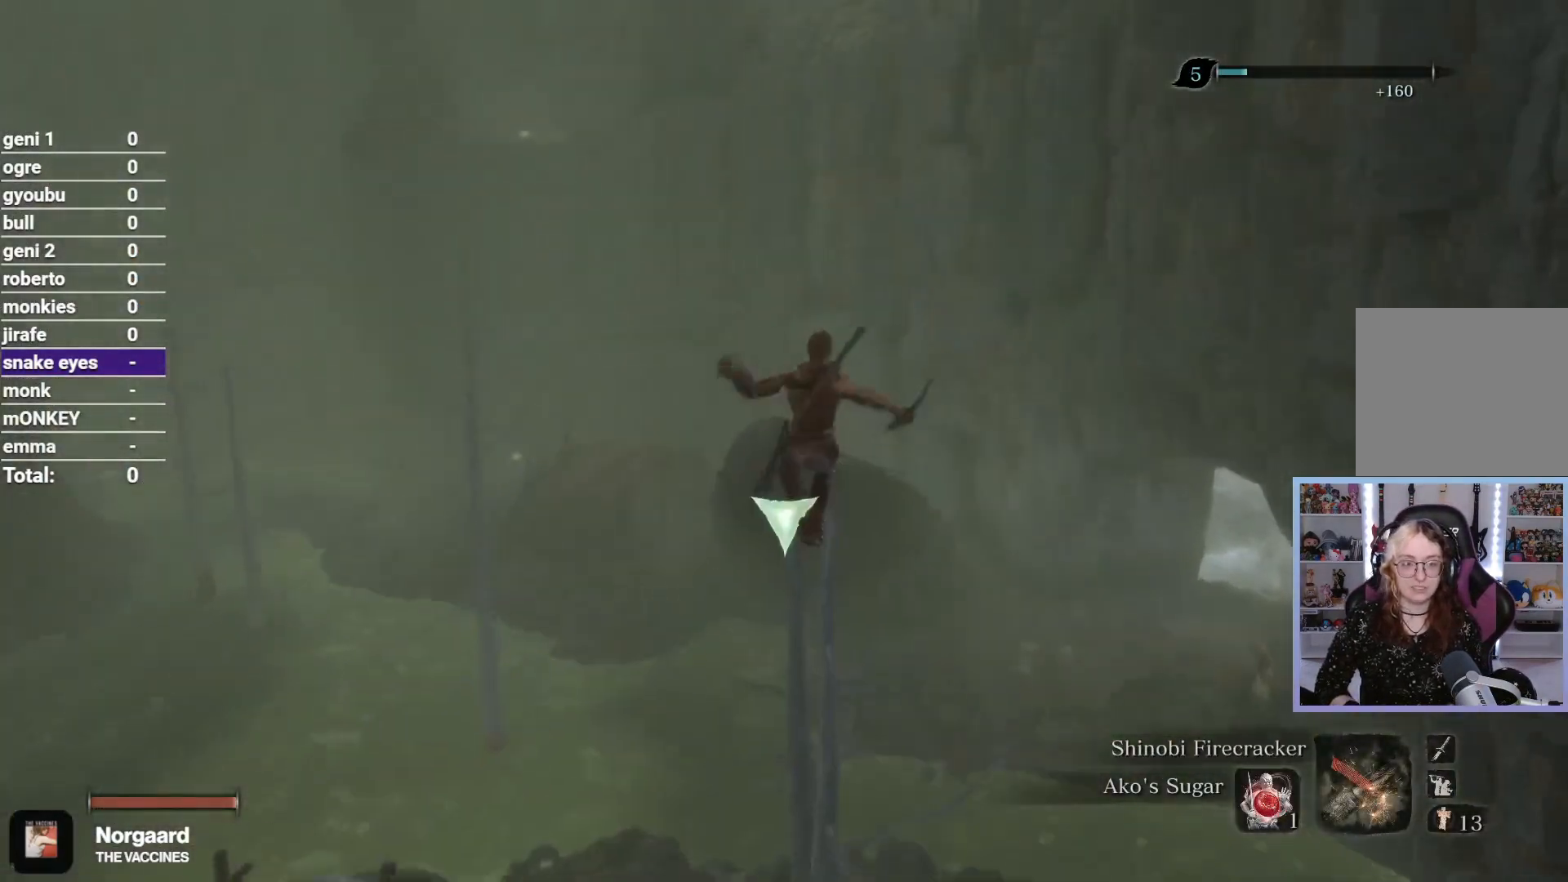
{"dt_ms": 1000, "buttons": [], "left_stick": "up", "right_stick": "right", "button_events": [[67, "B", "up"], [133, "B", "down"], [233, "B", "up"], [867, "B", "down"], [967, "B", "up"]]}
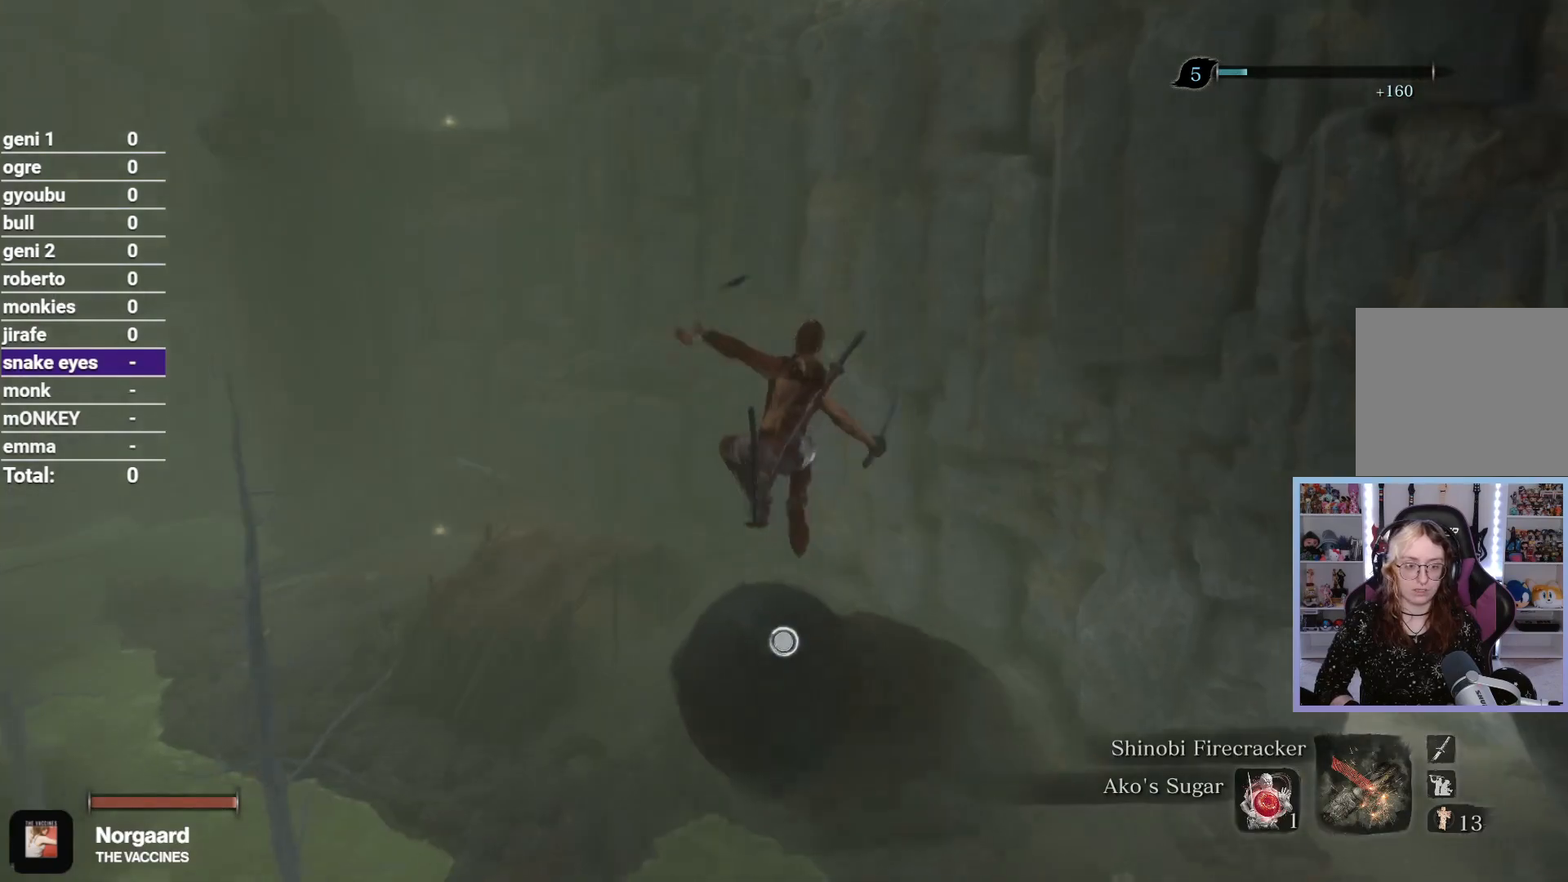
{"dt_ms": 500, "buttons": [], "left_stick": "up", "right_stick": "down", "button_events": [[67, "B", "down"], [150, "B", "up"], [233, "B", "down"], [333, "B", "up"]]}
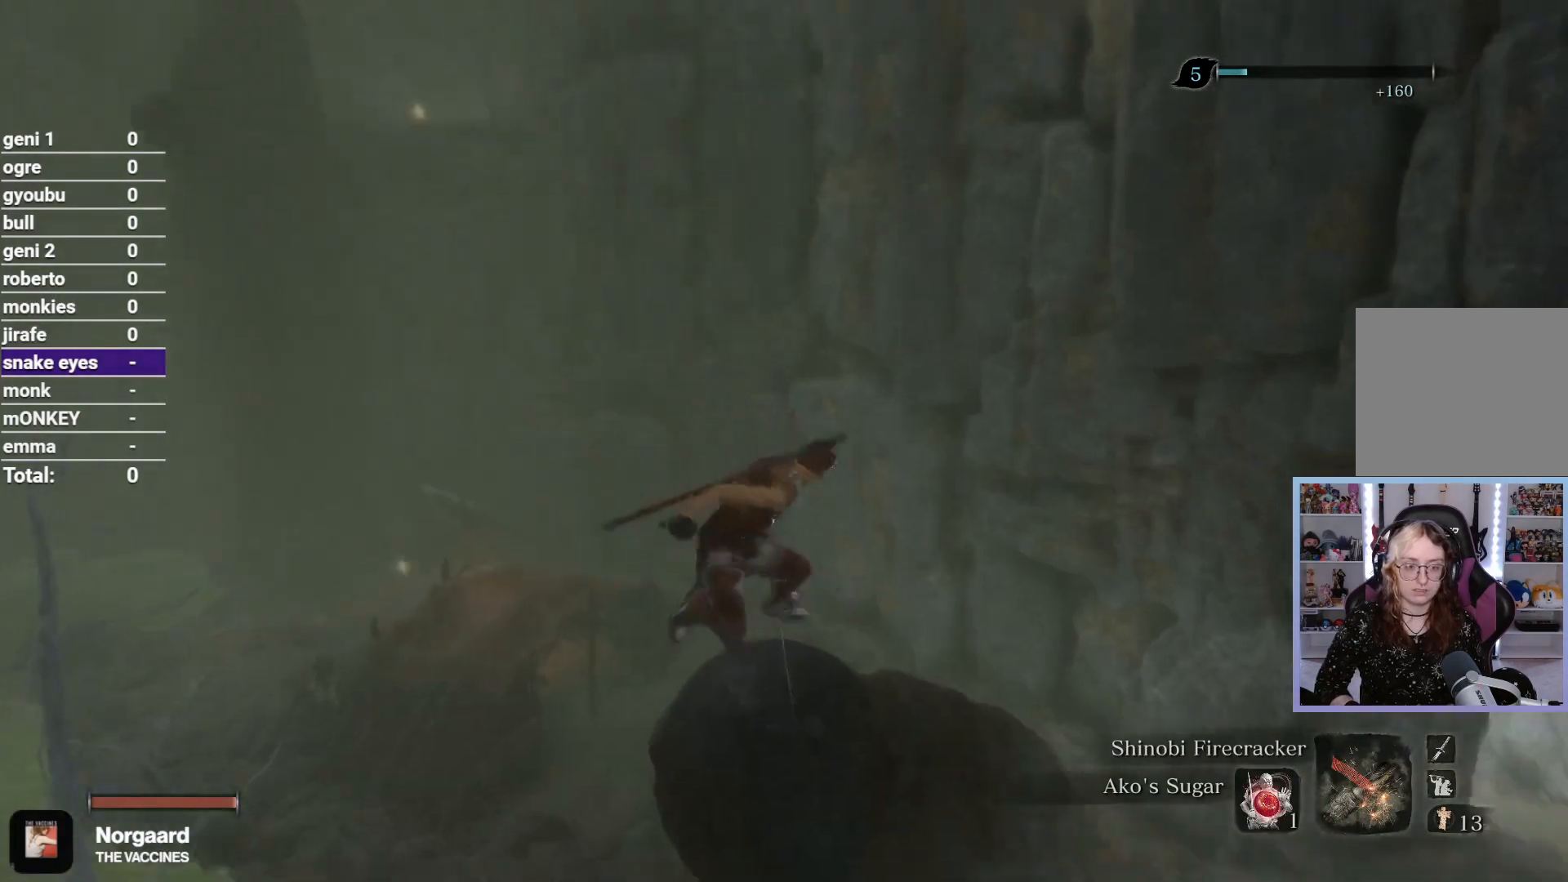
{"dt_ms": 500, "buttons": [], "left_stick": "up", "right_stick": "center", "button_events": []}
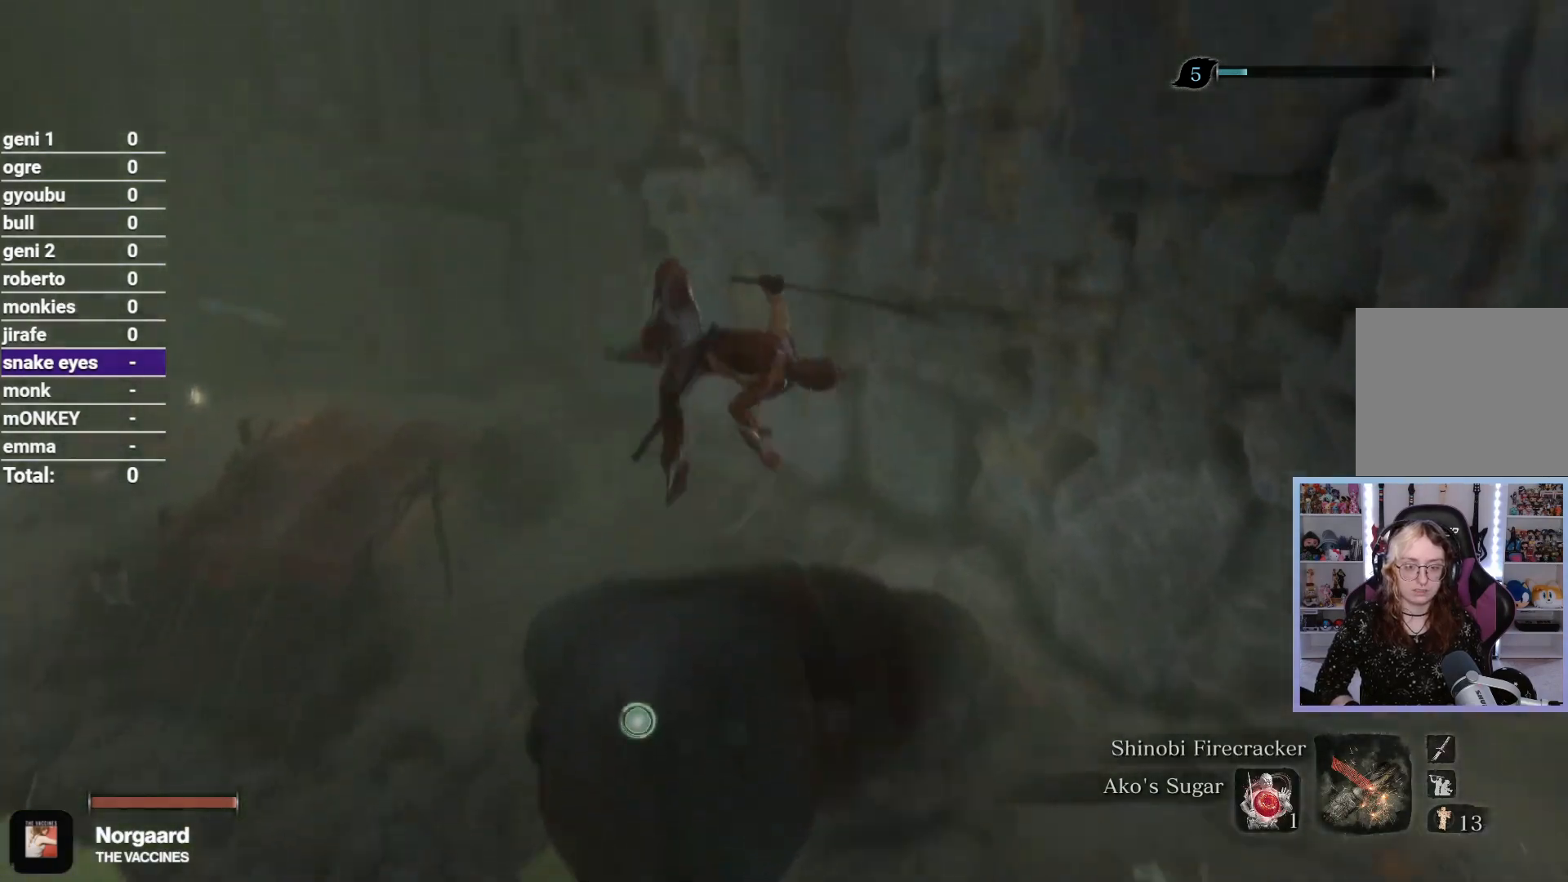
{"dt_ms": 500, "buttons": ["R2"], "left_stick": "up", "right_stick": "down", "button_events": [[67, "R2", "down"]]}
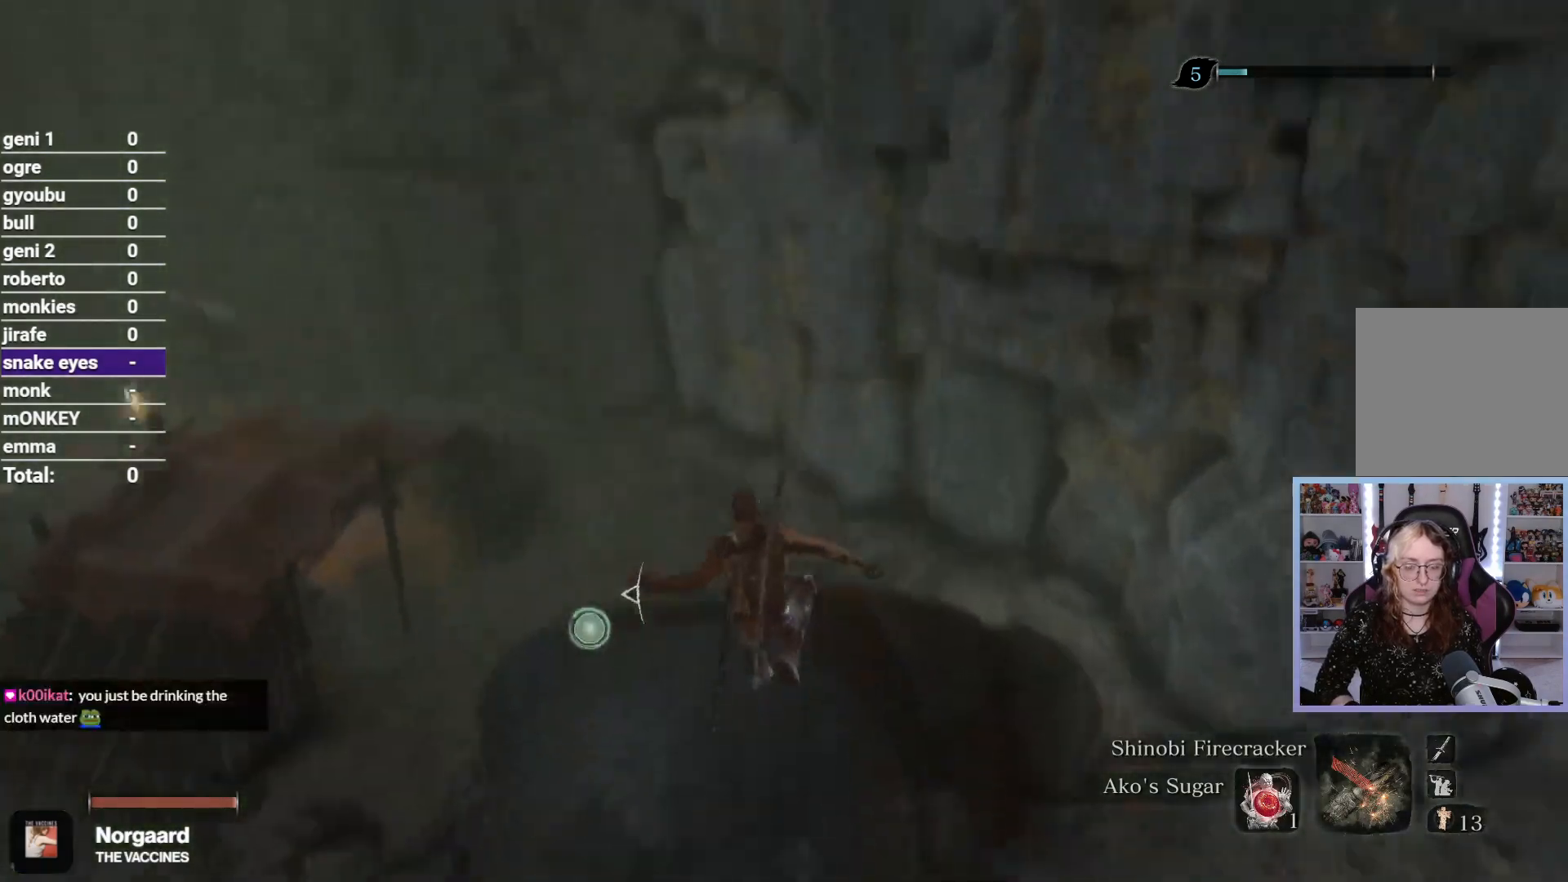
{"dt_ms": 500, "buttons": ["R2"], "left_stick": "up", "right_stick": "down", "button_events": []}
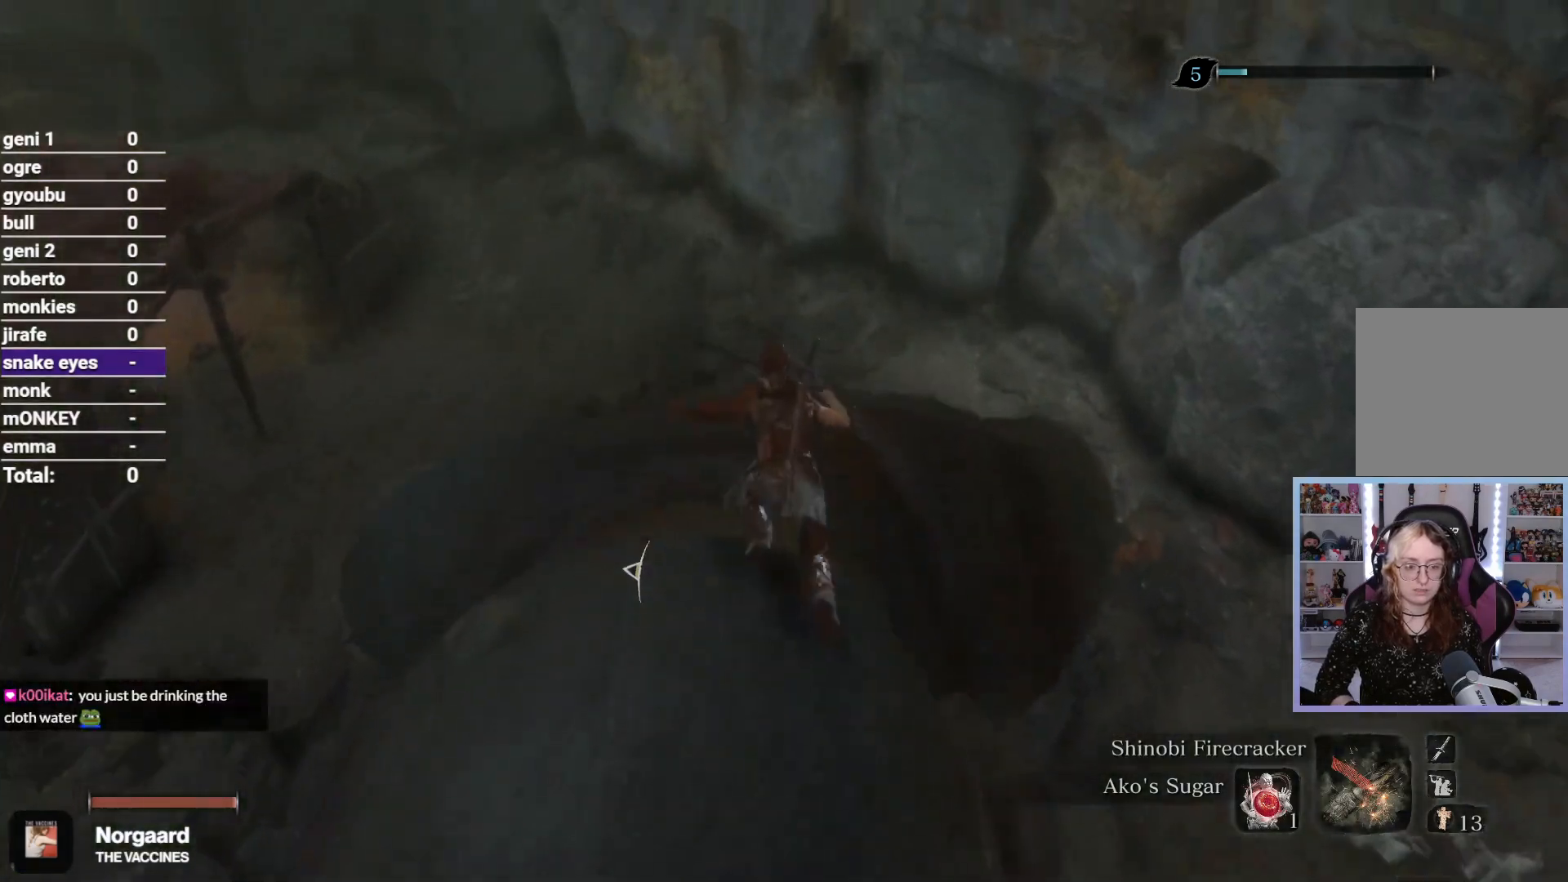
{"dt_ms": 500, "buttons": ["R2"], "left_stick": "up", "right_stick": "down-right", "button_events": []}
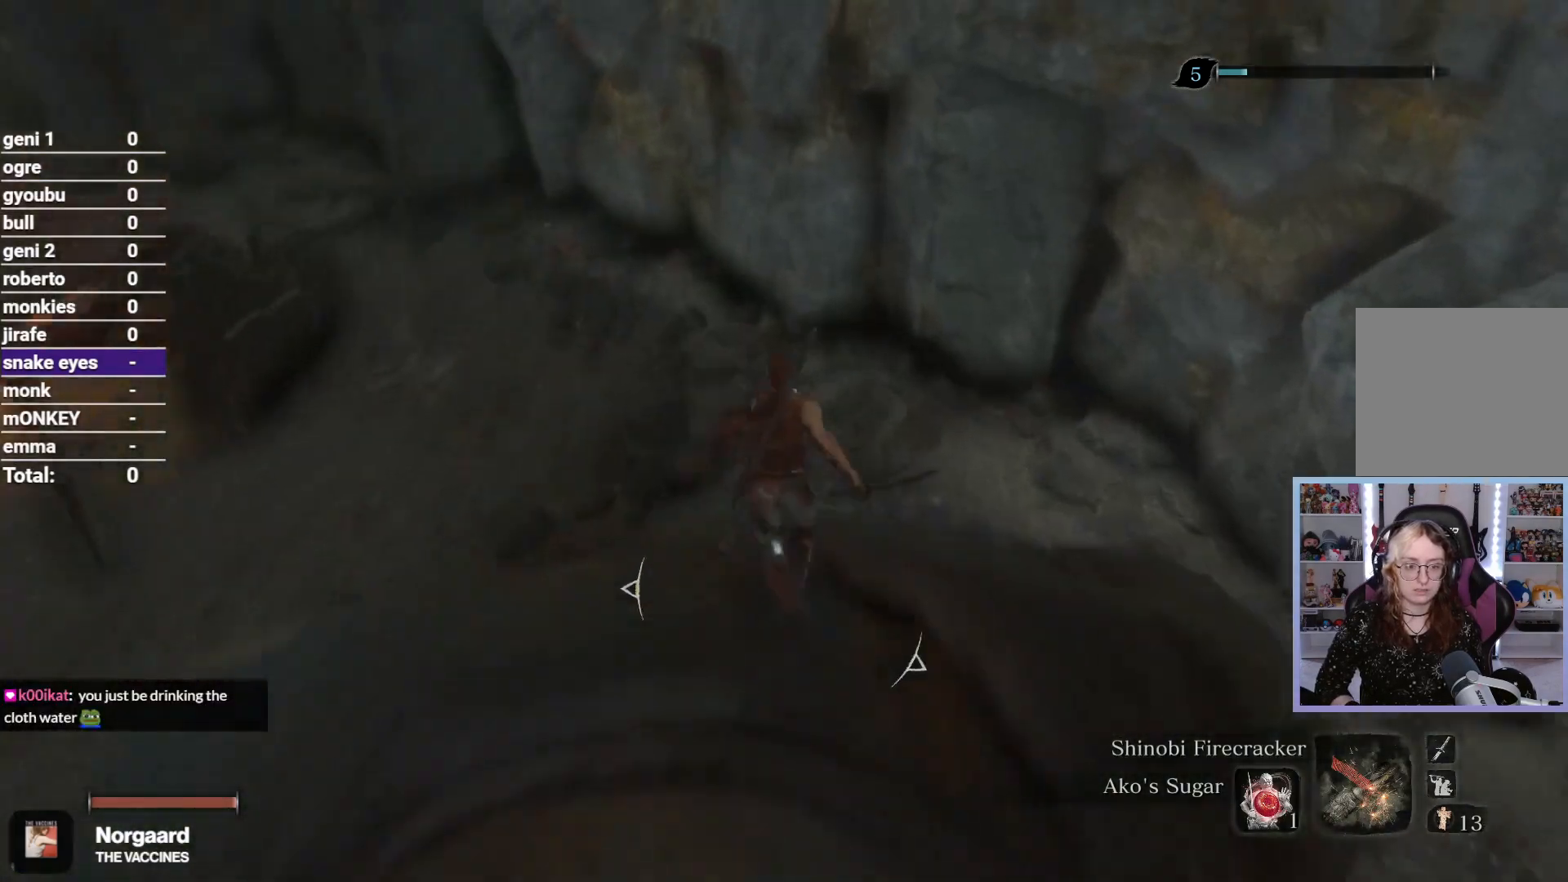
{"dt_ms": 500, "buttons": [], "left_stick": "up", "right_stick": "down-right", "button_events": [[300, "R2", "up"]]}
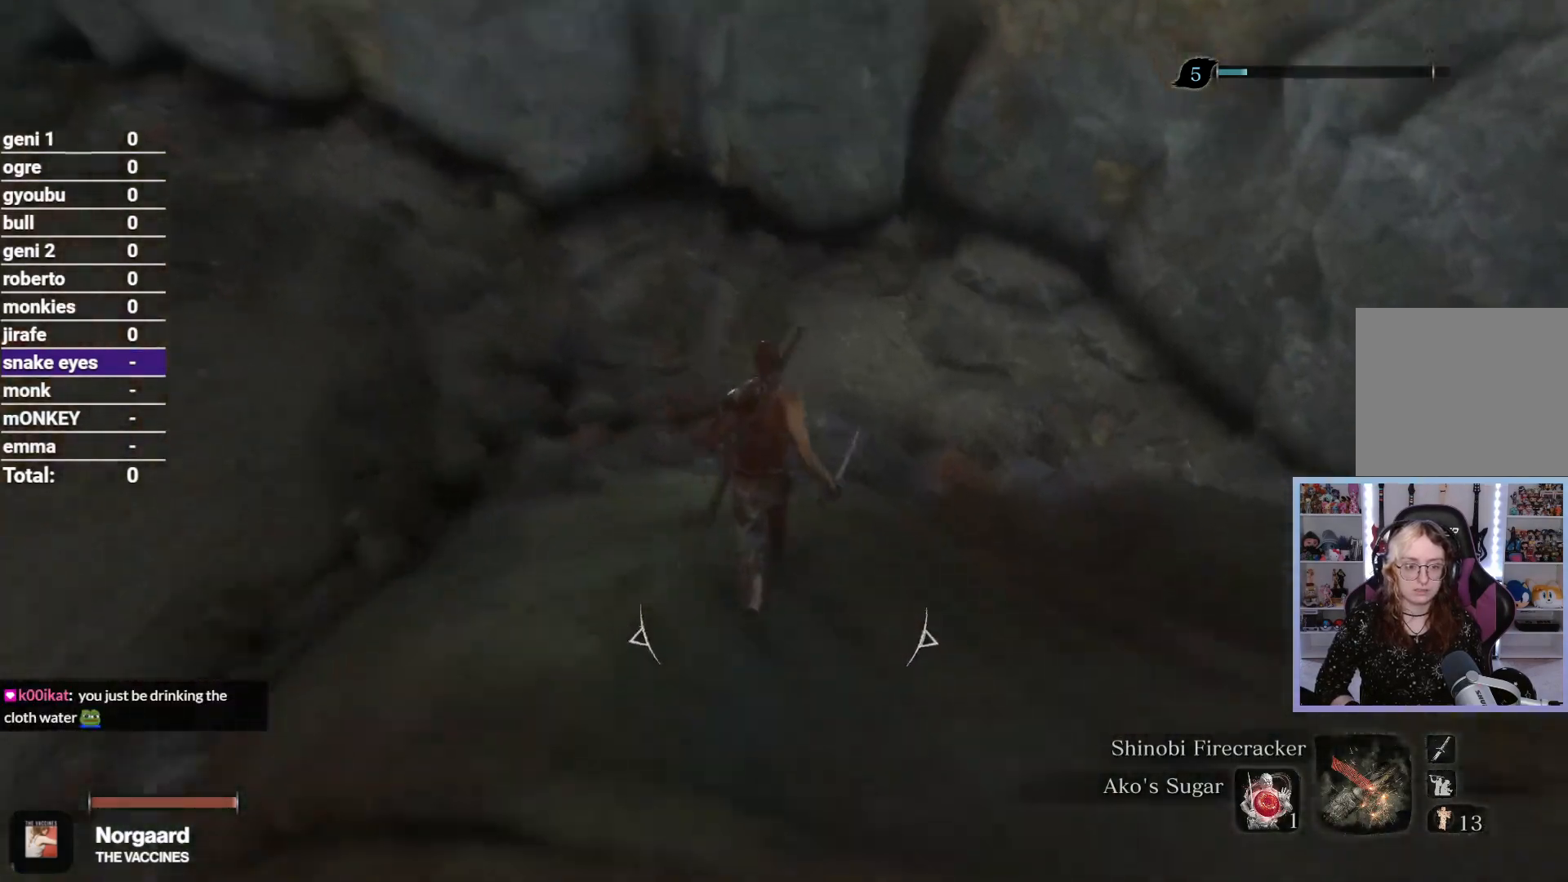
{"dt_ms": 500, "buttons": [], "left_stick": "up", "right_stick": "up-right", "button_events": [[150, "L3", "down"], [317, "L3", "up"]]}
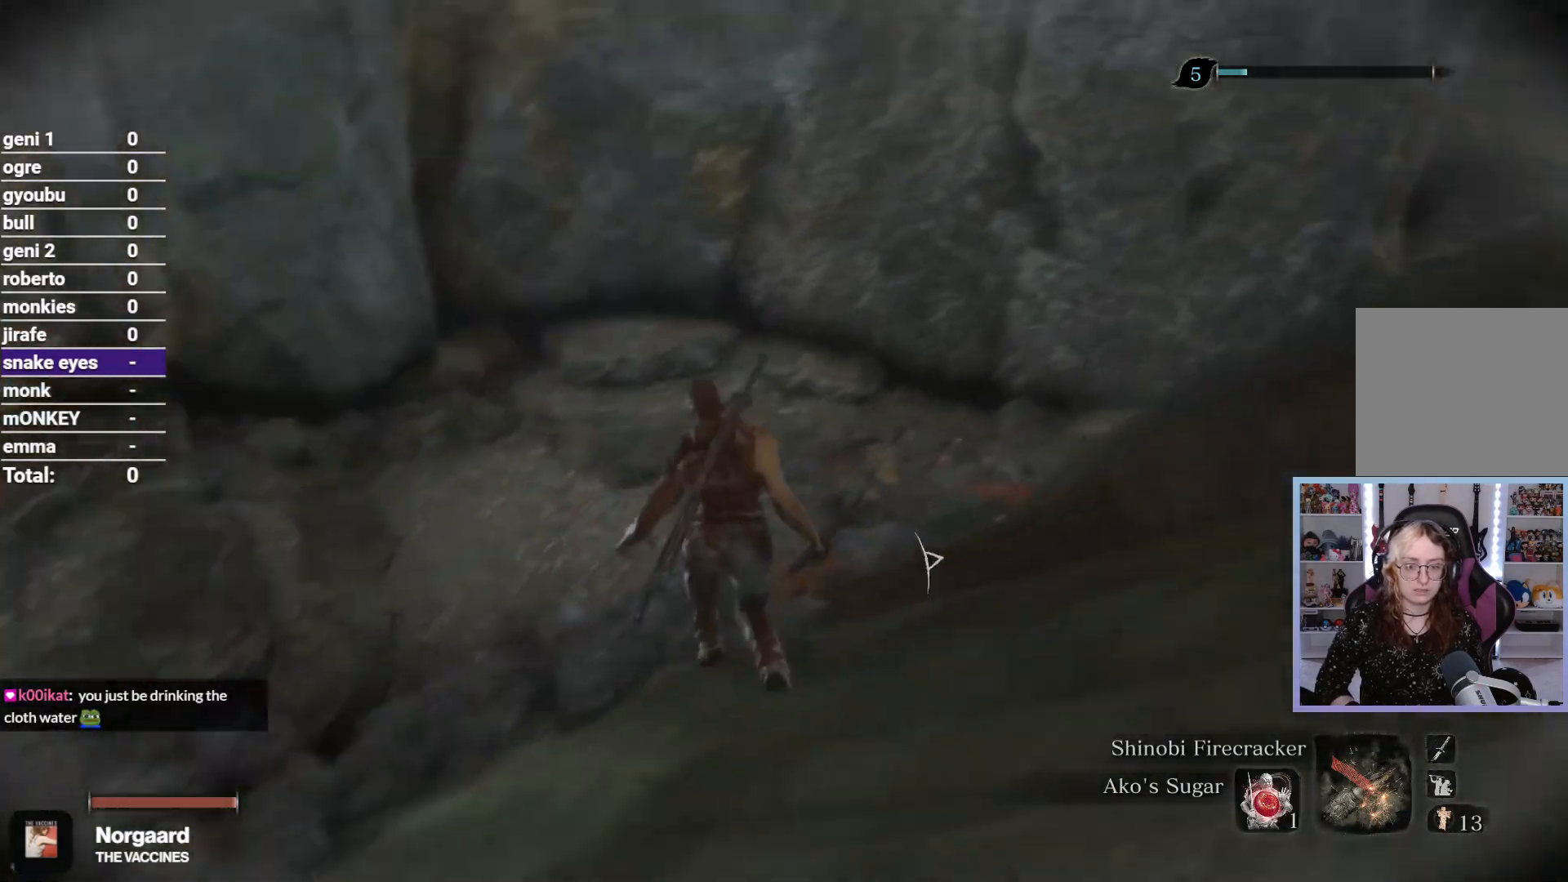
{"dt_ms": 500, "buttons": [], "left_stick": "up-left", "right_stick": "right", "button_events": []}
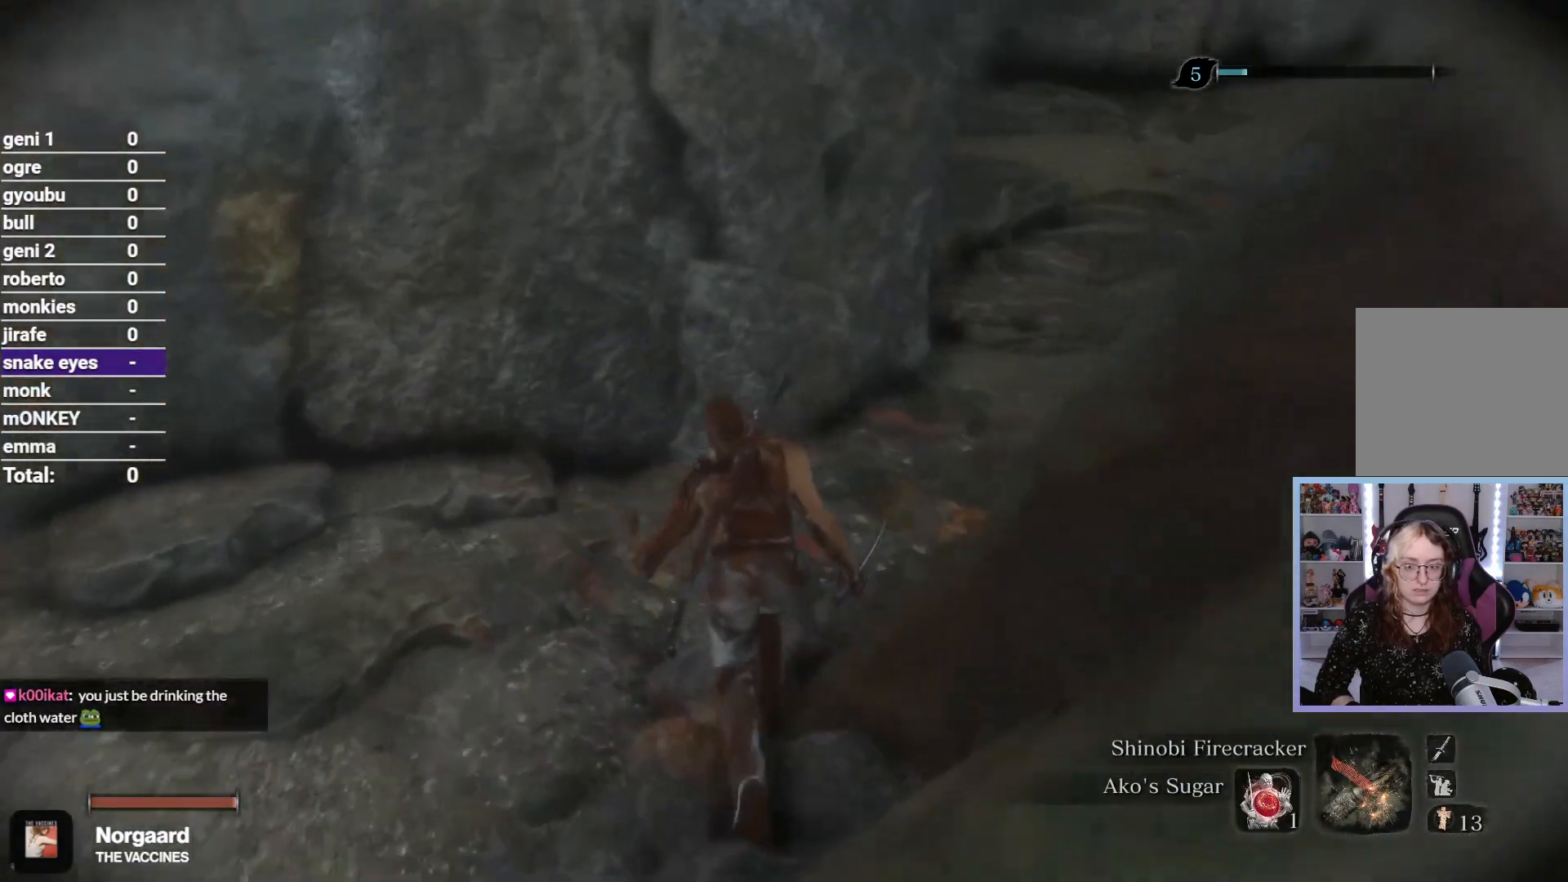
{"dt_ms": 500, "buttons": [], "left_stick": "up-left", "right_stick": "center", "button_events": [[350, "R3", "down"], [450, "R3", "up"]]}
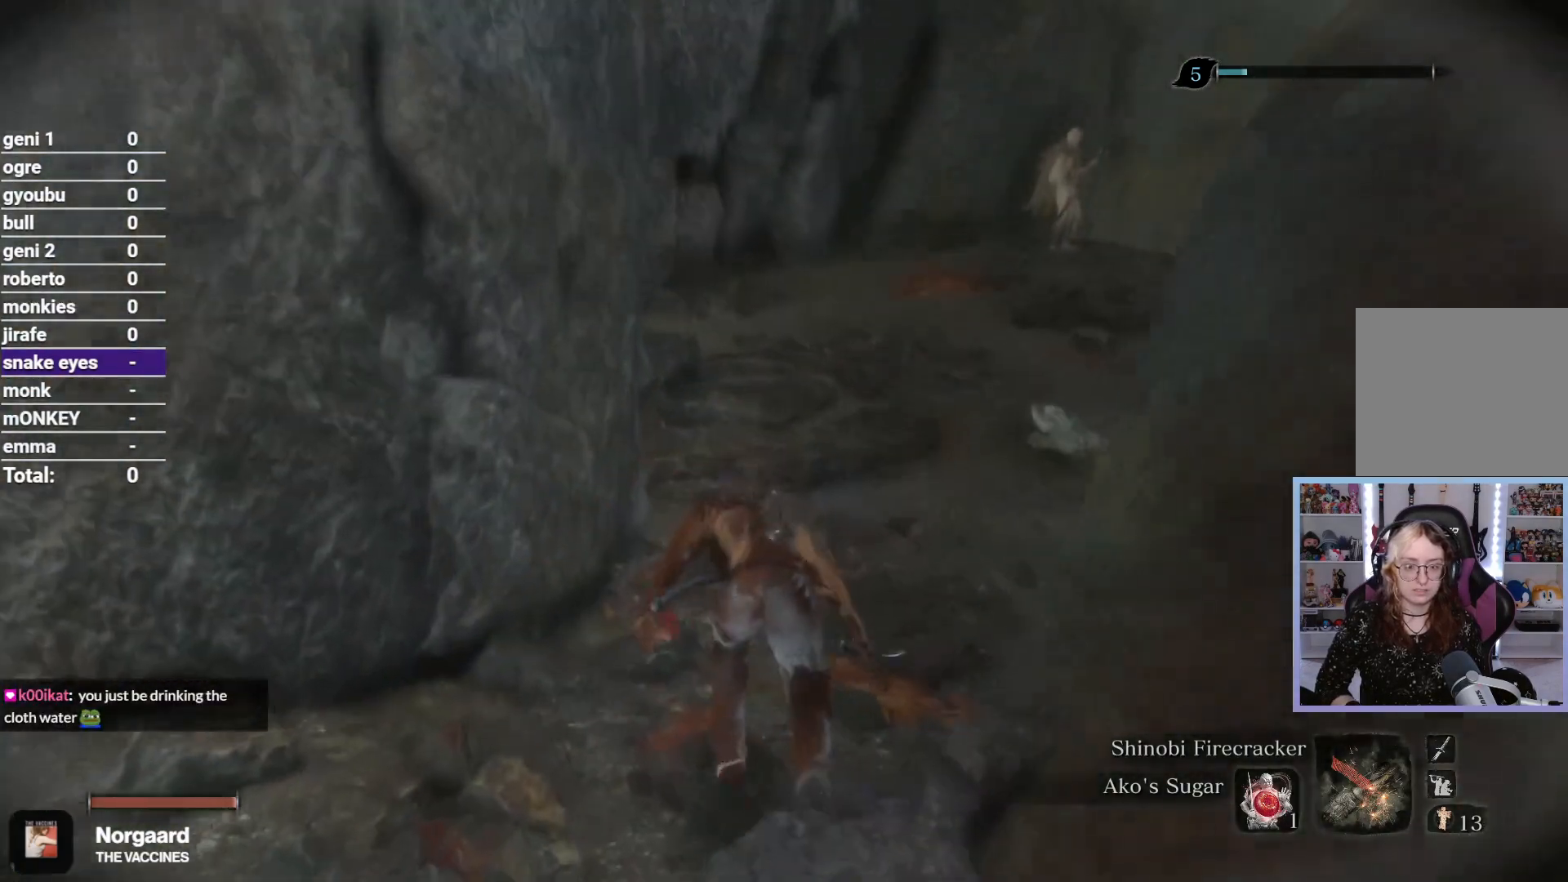
{"dt_ms": 500, "buttons": ["R3"], "left_stick": "up", "right_stick": "right", "button_events": [[450, "R3", "down"]]}
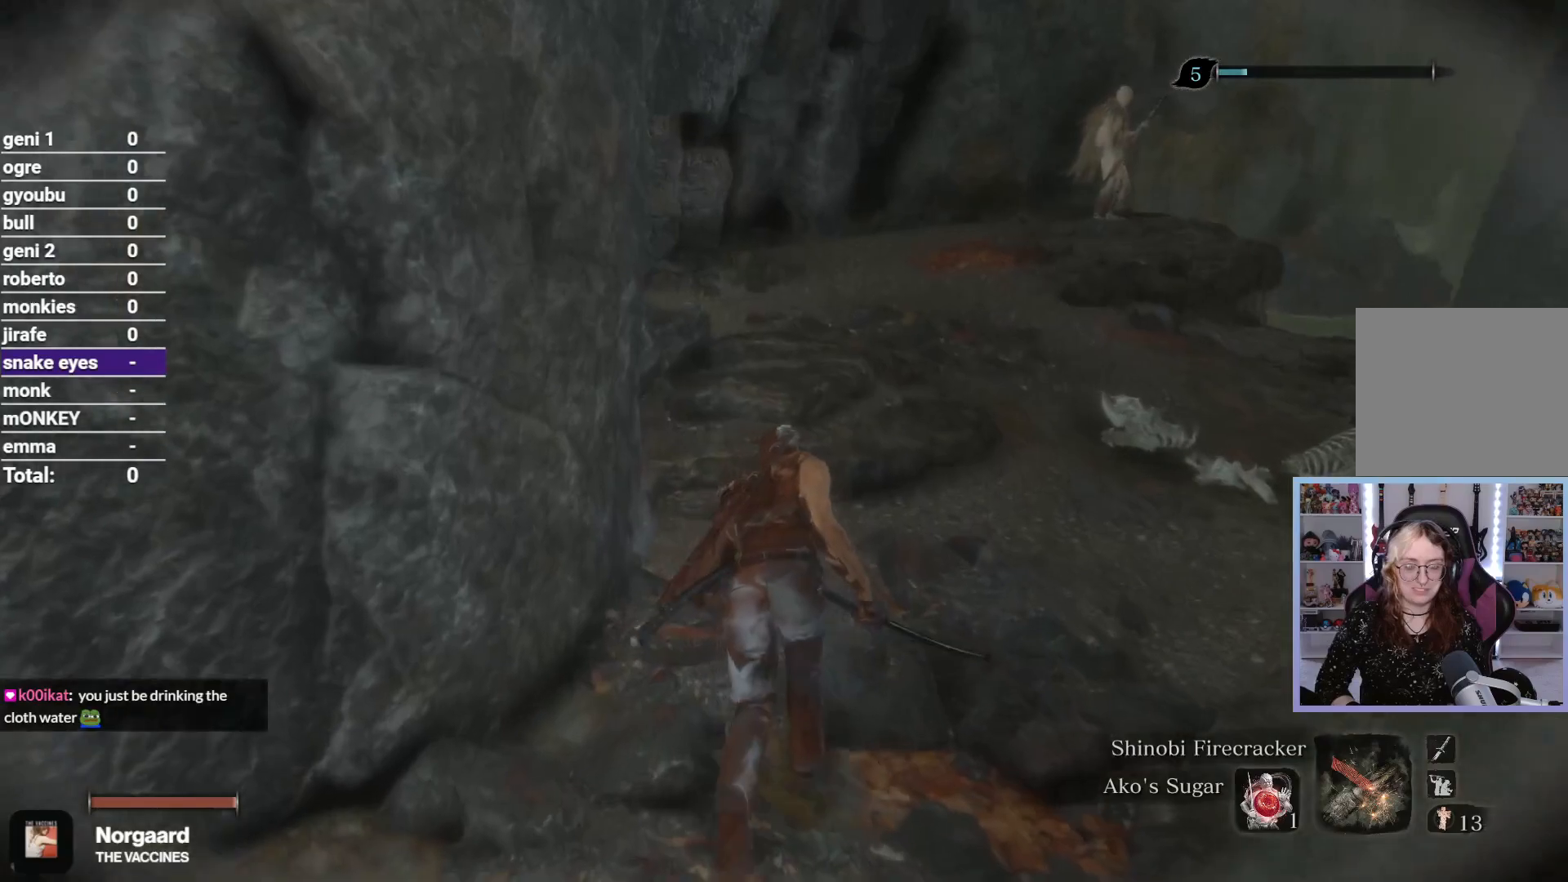
{"dt_ms": 500, "buttons": [], "left_stick": "up-left", "right_stick": "center", "button_events": [[50, "R3", "up"]]}
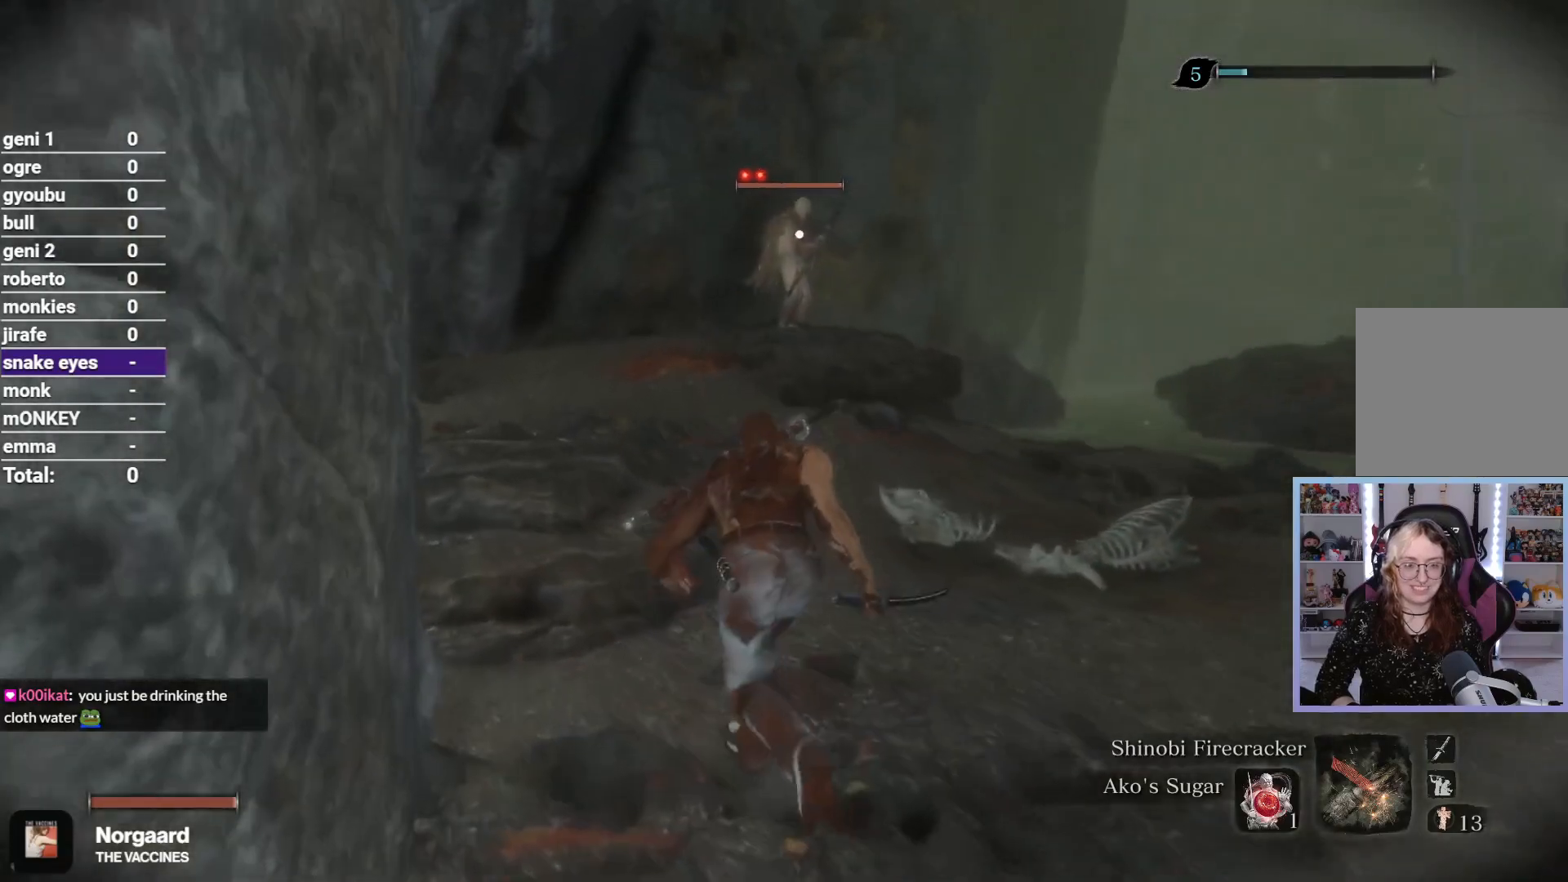
{"dt_ms": 500, "buttons": [], "left_stick": "up-left", "right_stick": "center", "button_events": []}
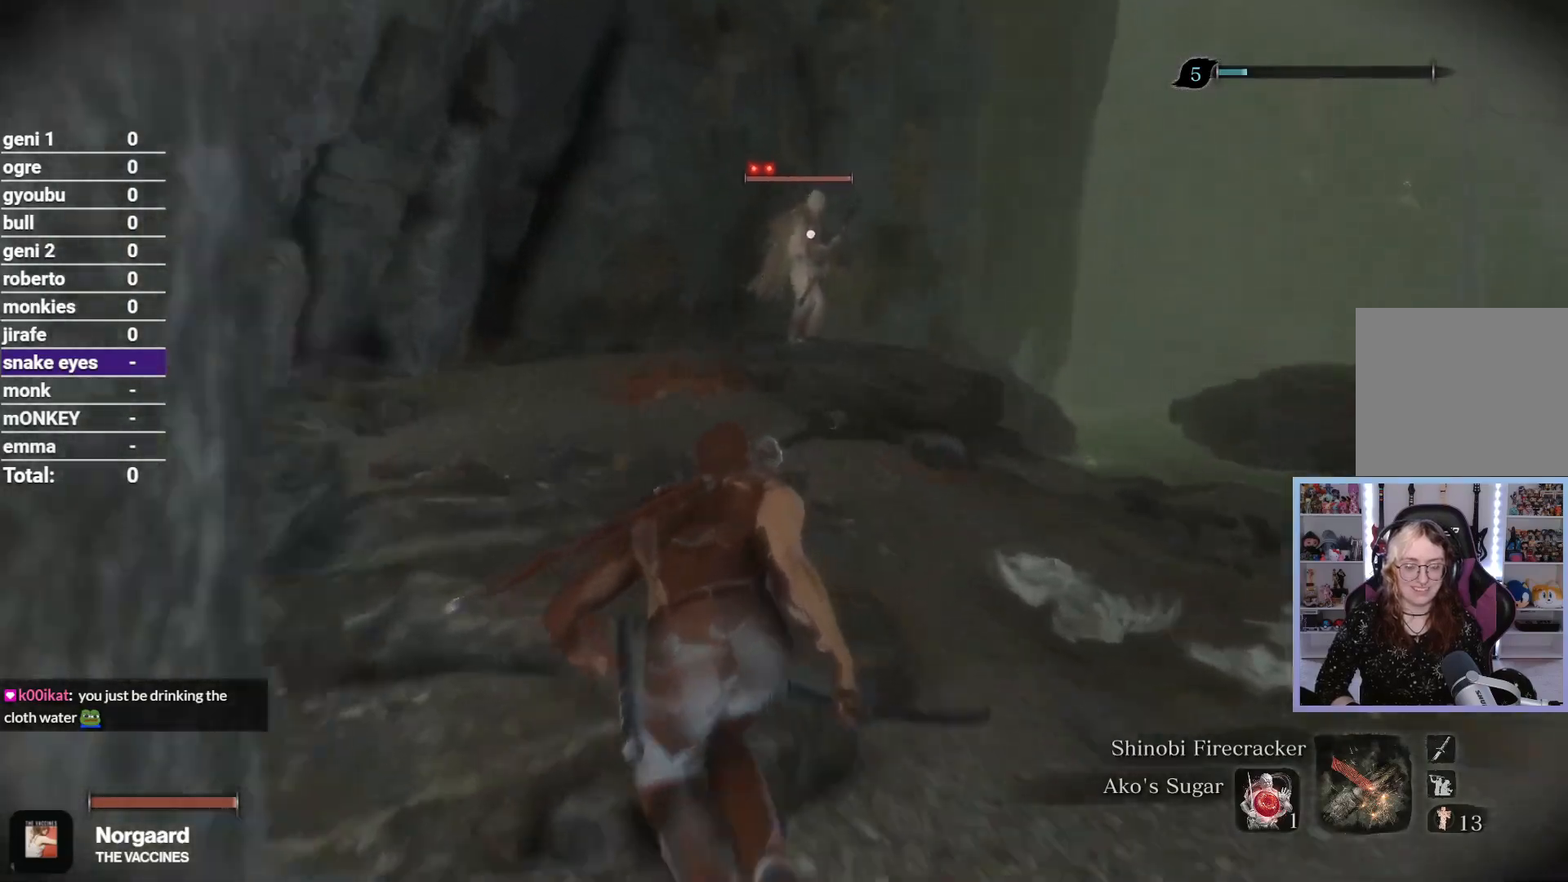
{"dt_ms": 500, "buttons": [], "left_stick": "up-left", "right_stick": "center", "button_events": []}
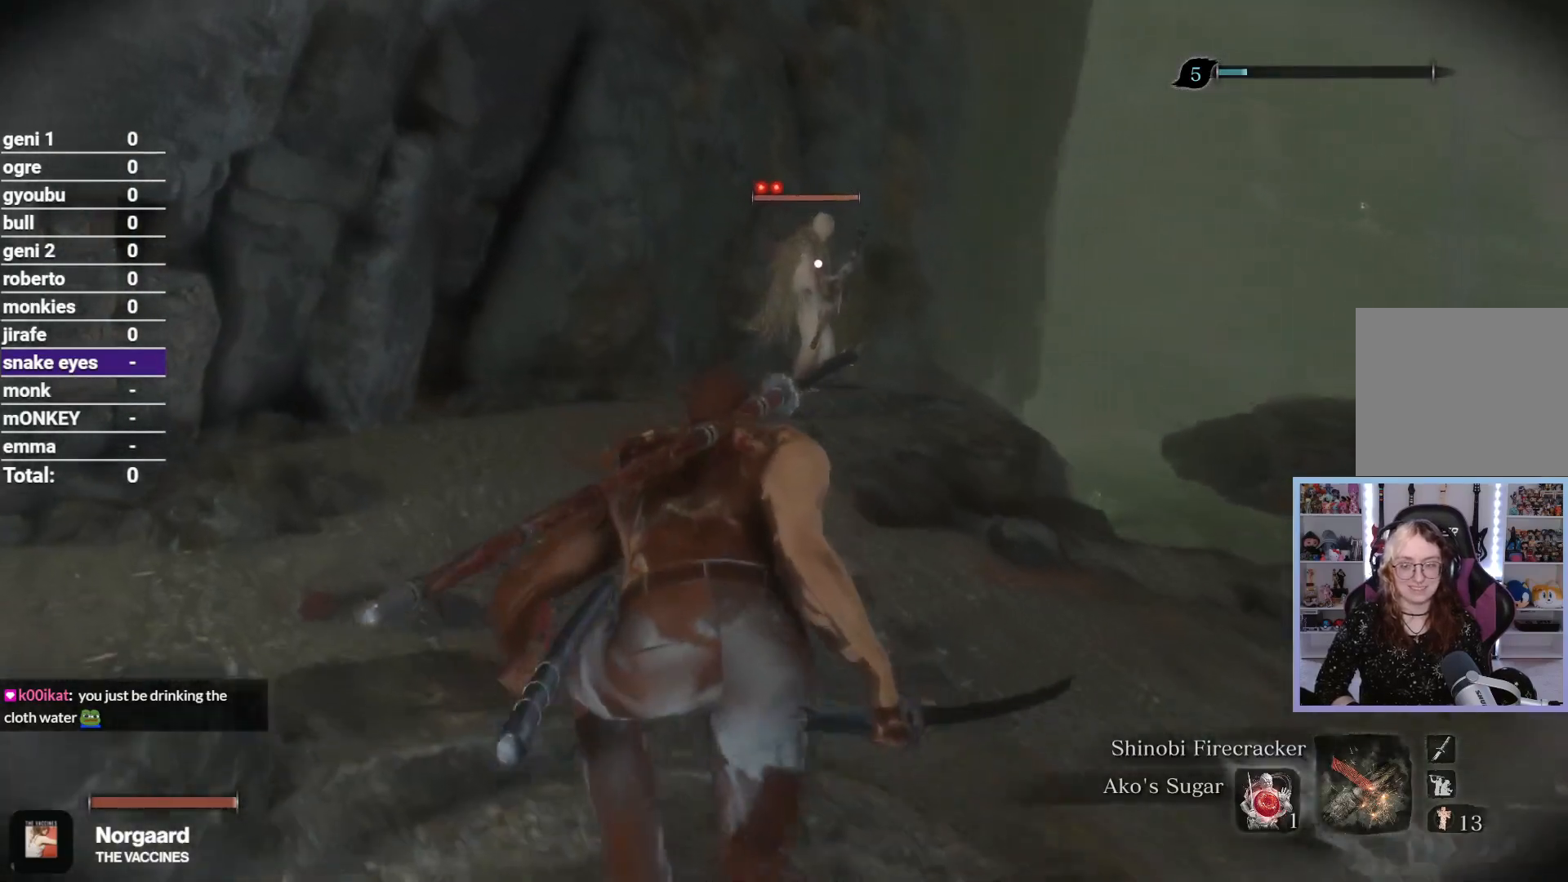
{"dt_ms": 500, "buttons": [], "left_stick": "up-left", "right_stick": "center", "button_events": []}
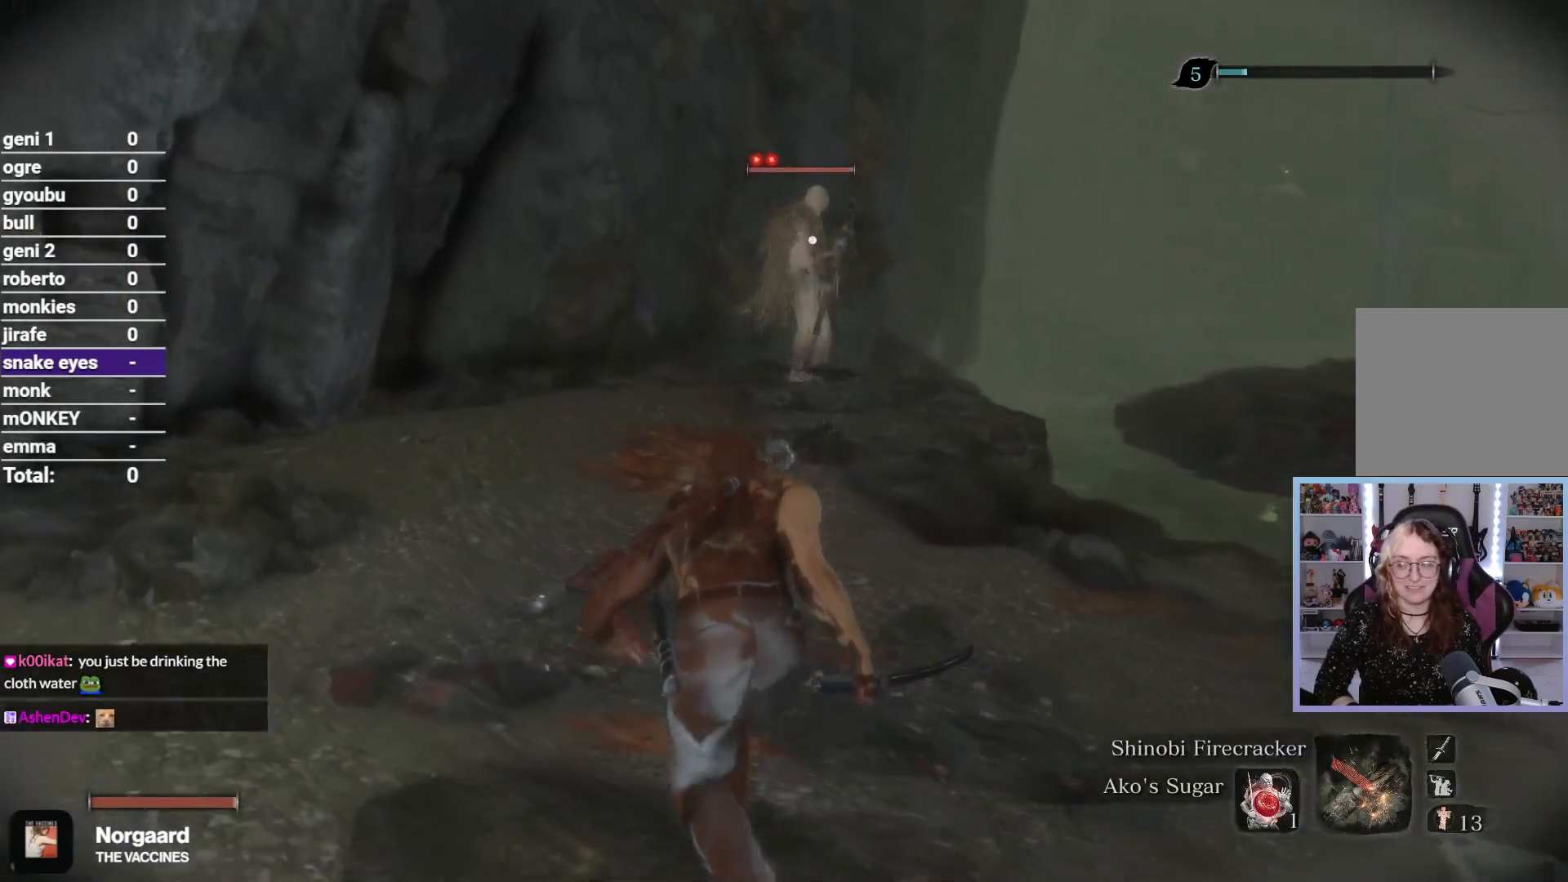
{"dt_ms": 500, "buttons": [], "left_stick": "up-left", "right_stick": "center", "button_events": []}
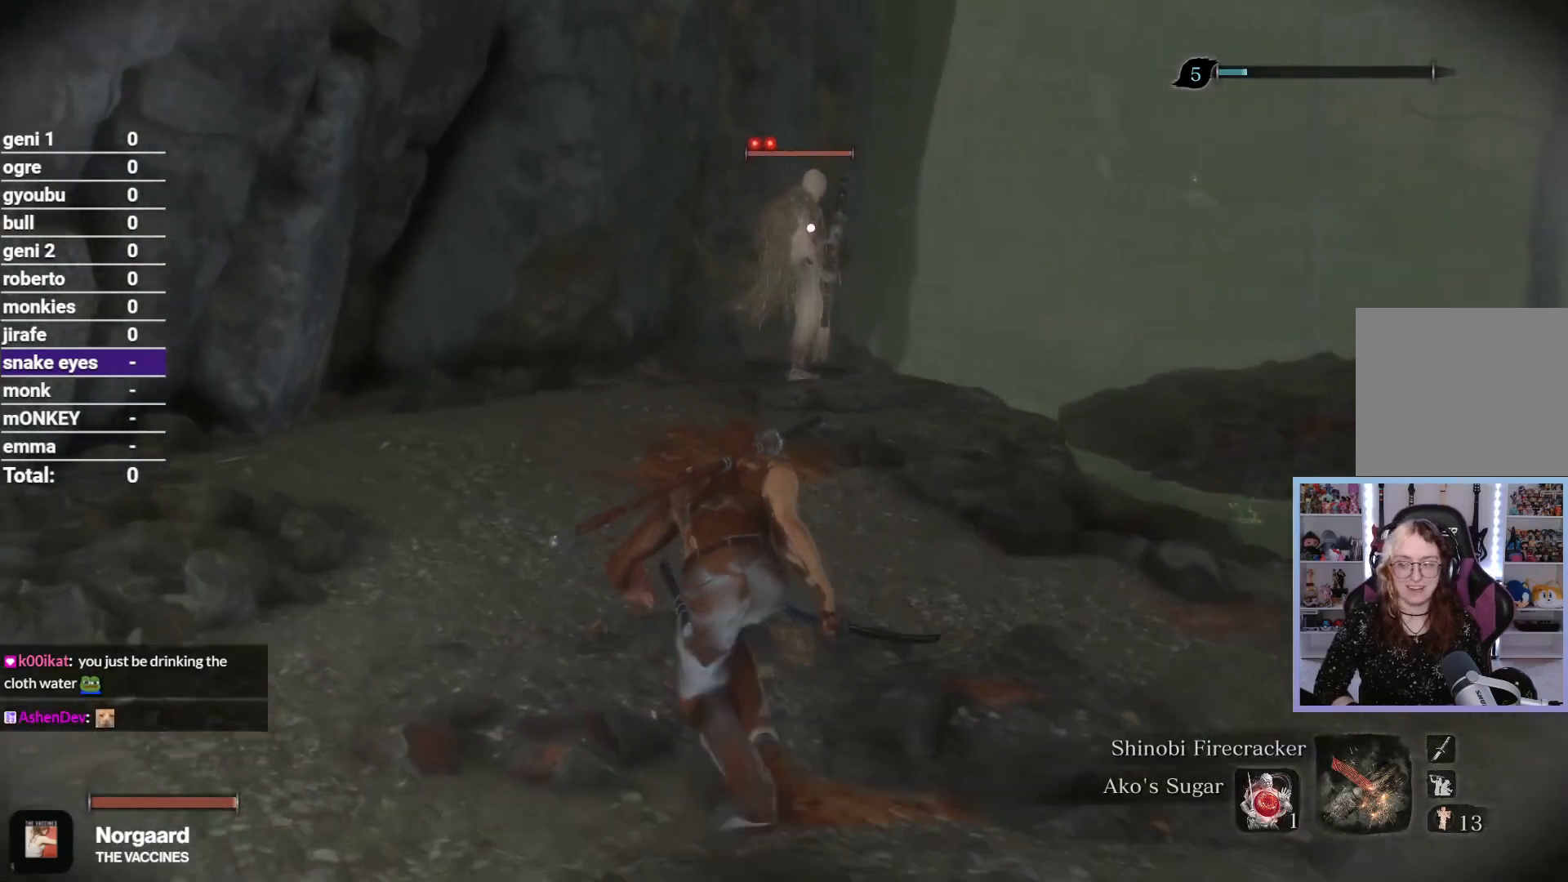
{"dt_ms": 500, "buttons": [], "left_stick": "up-left", "right_stick": "center", "button_events": []}
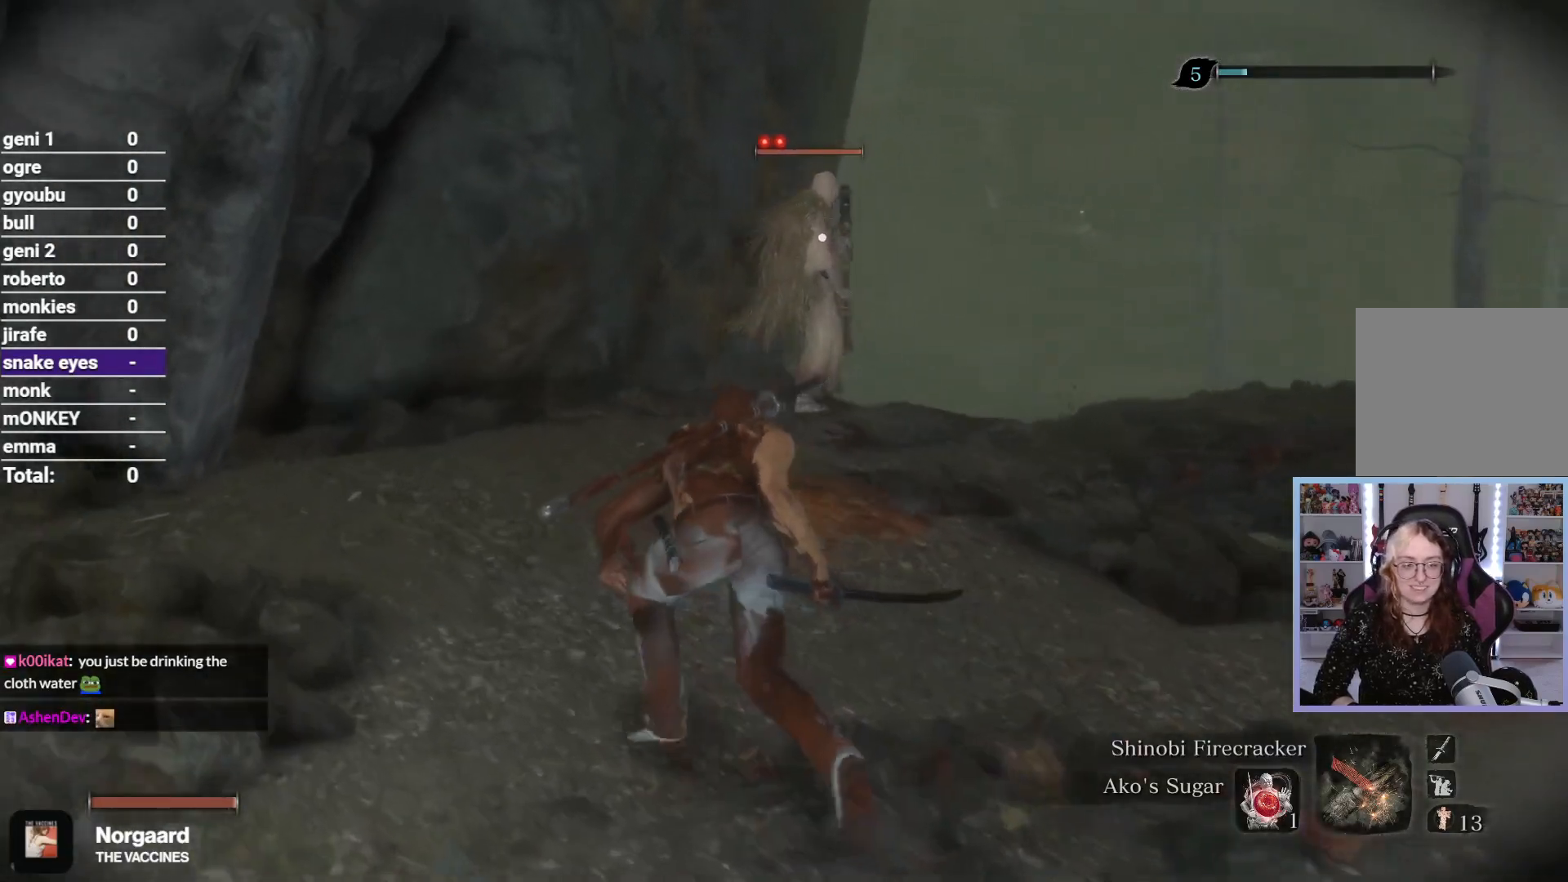
{"dt_ms": 500, "buttons": [], "left_stick": "up-left", "right_stick": "center", "button_events": []}
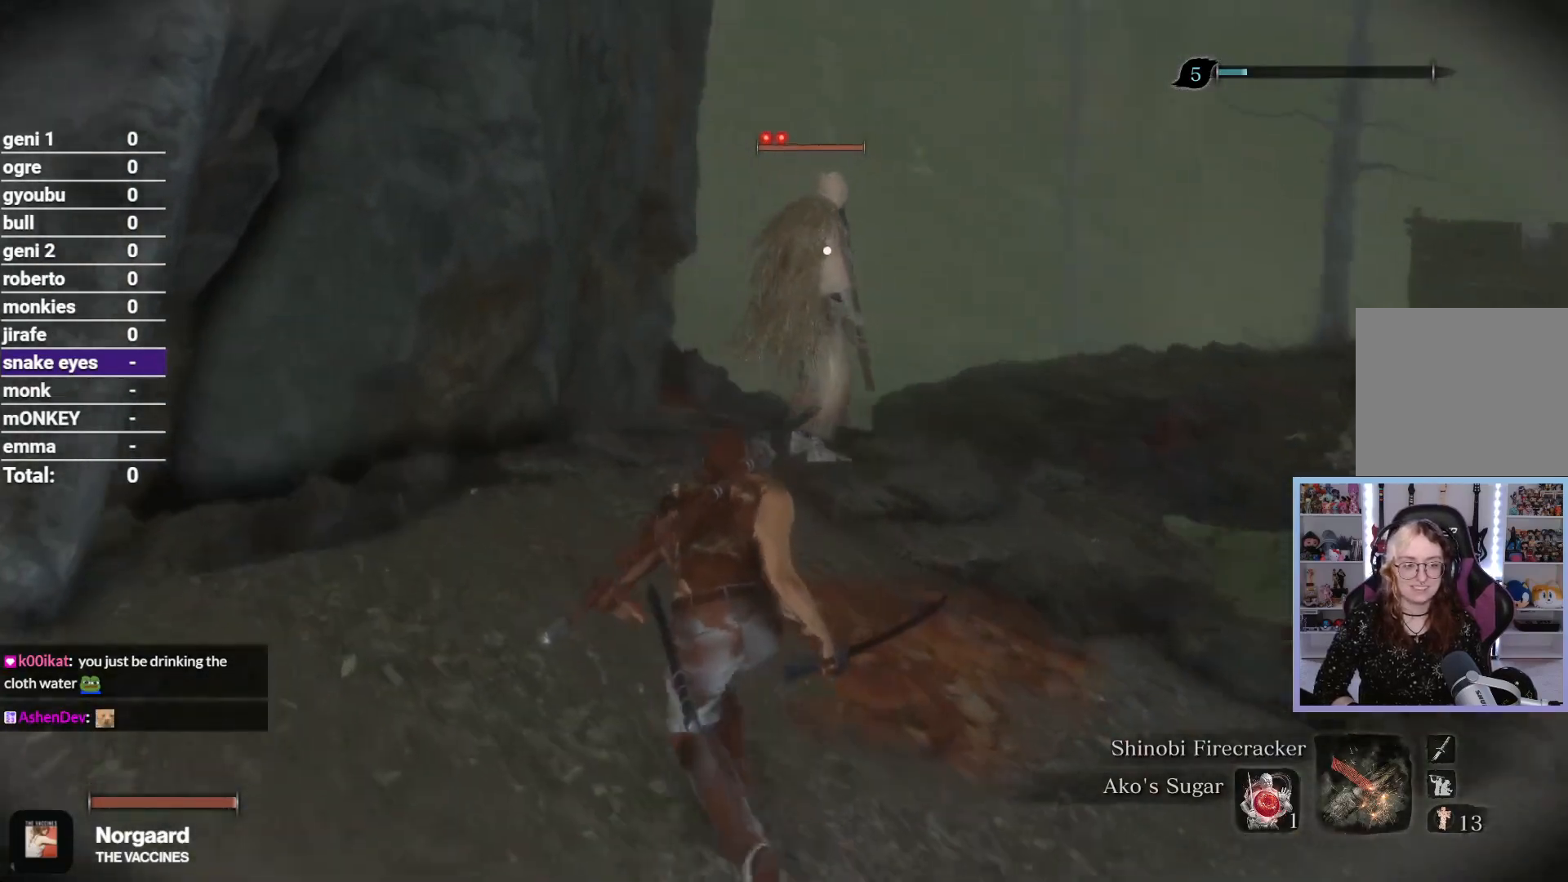
{"dt_ms": 500, "buttons": [], "left_stick": "up-left", "right_stick": "down", "button_events": []}
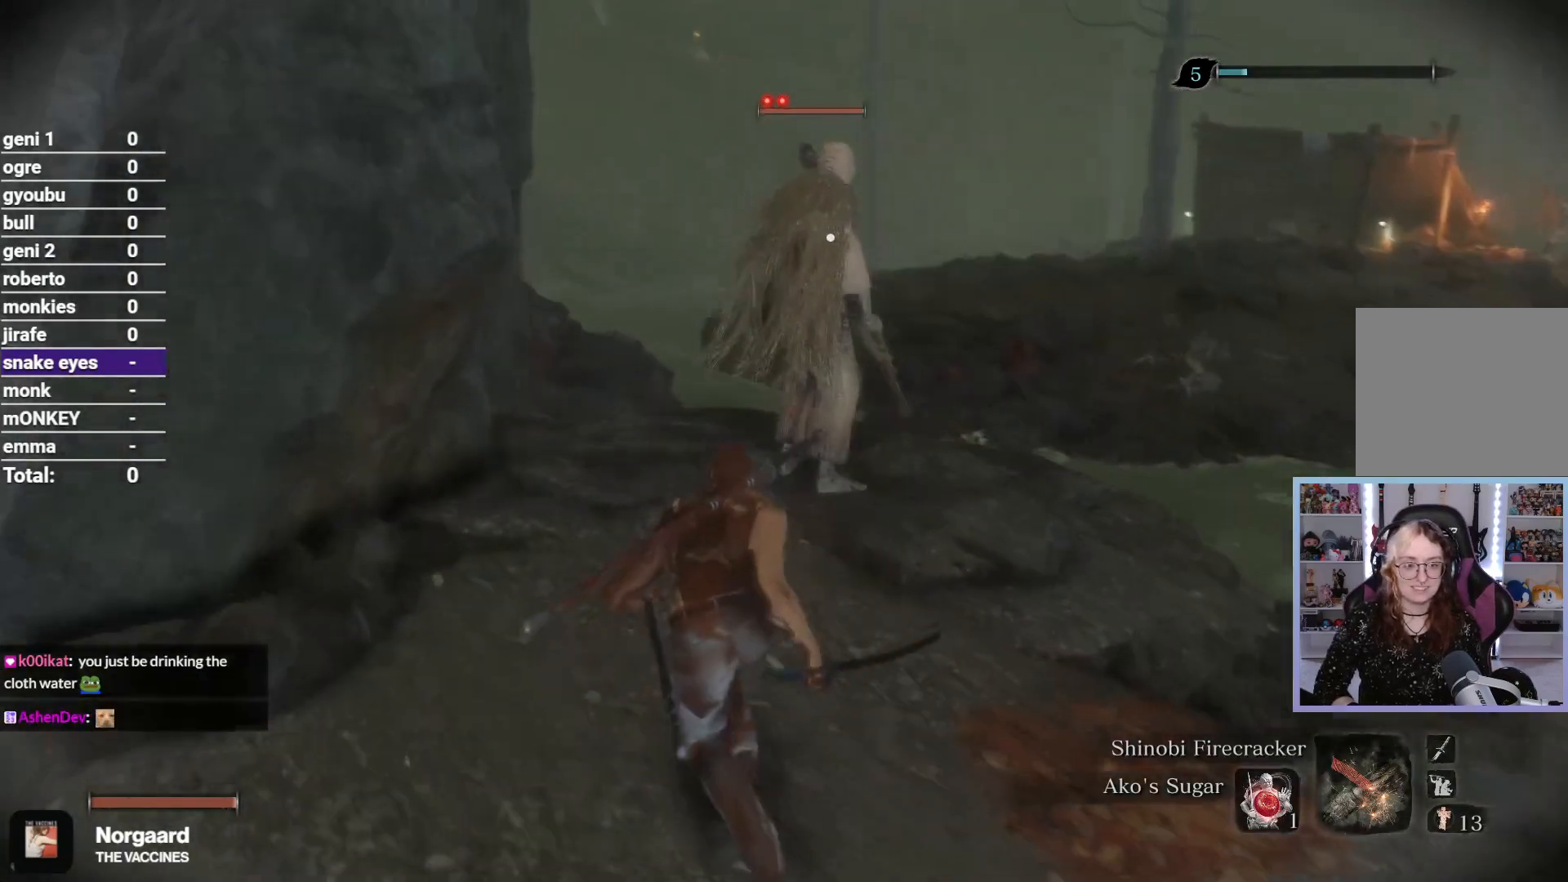
{"dt_ms": 500, "buttons": [], "left_stick": "up-left", "right_stick": "down", "button_events": []}
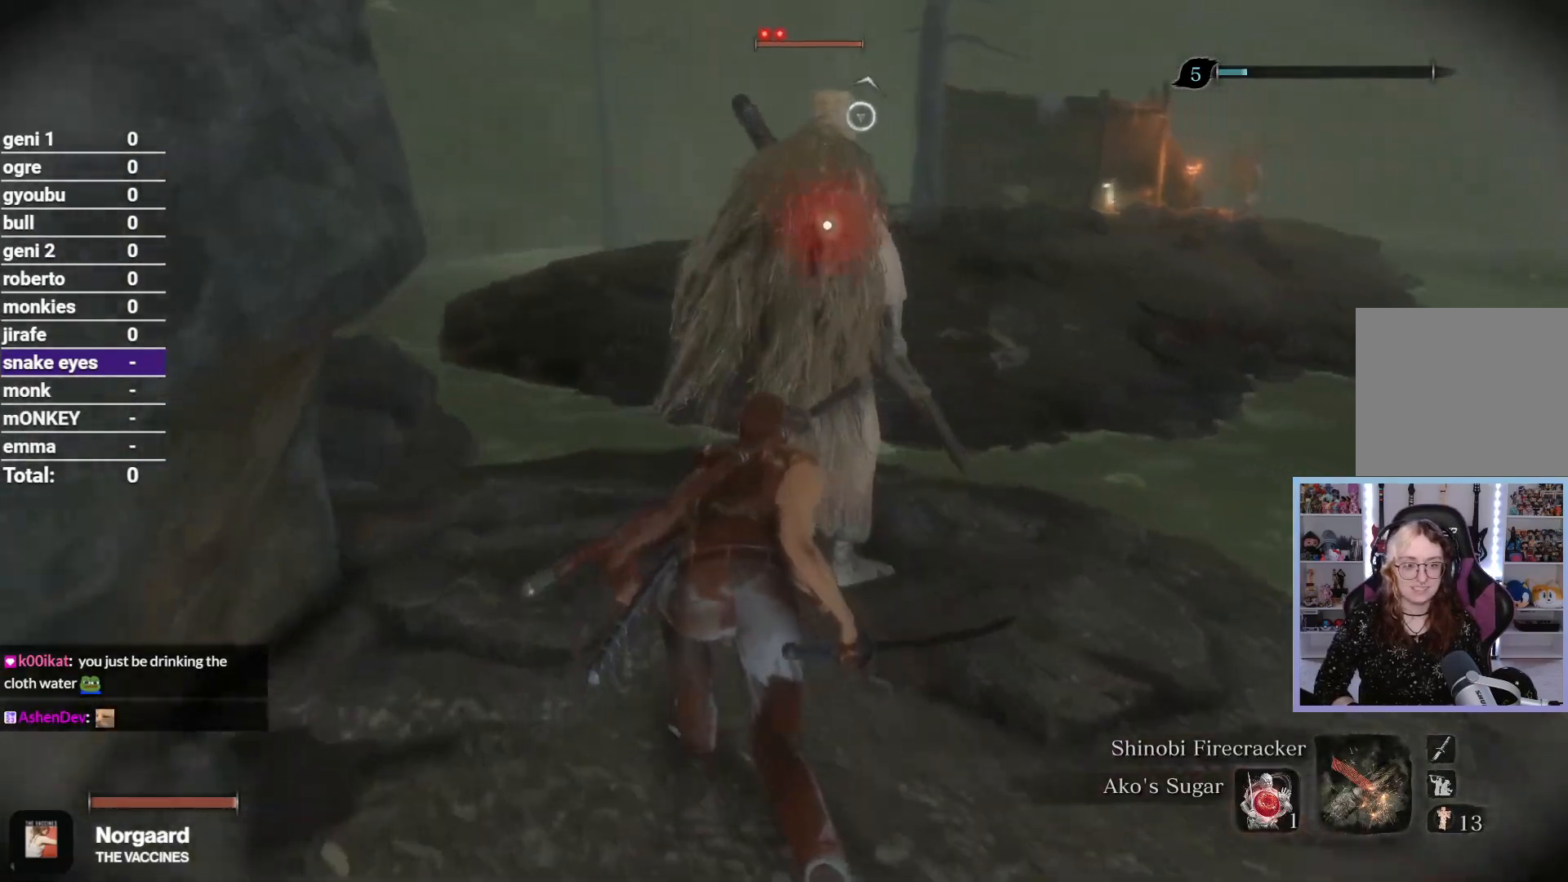
{"dt_ms": 500, "buttons": [], "left_stick": "center", "right_stick": "down-right", "button_events": [[183, "R1", "down"], [283, "R1", "up"]]}
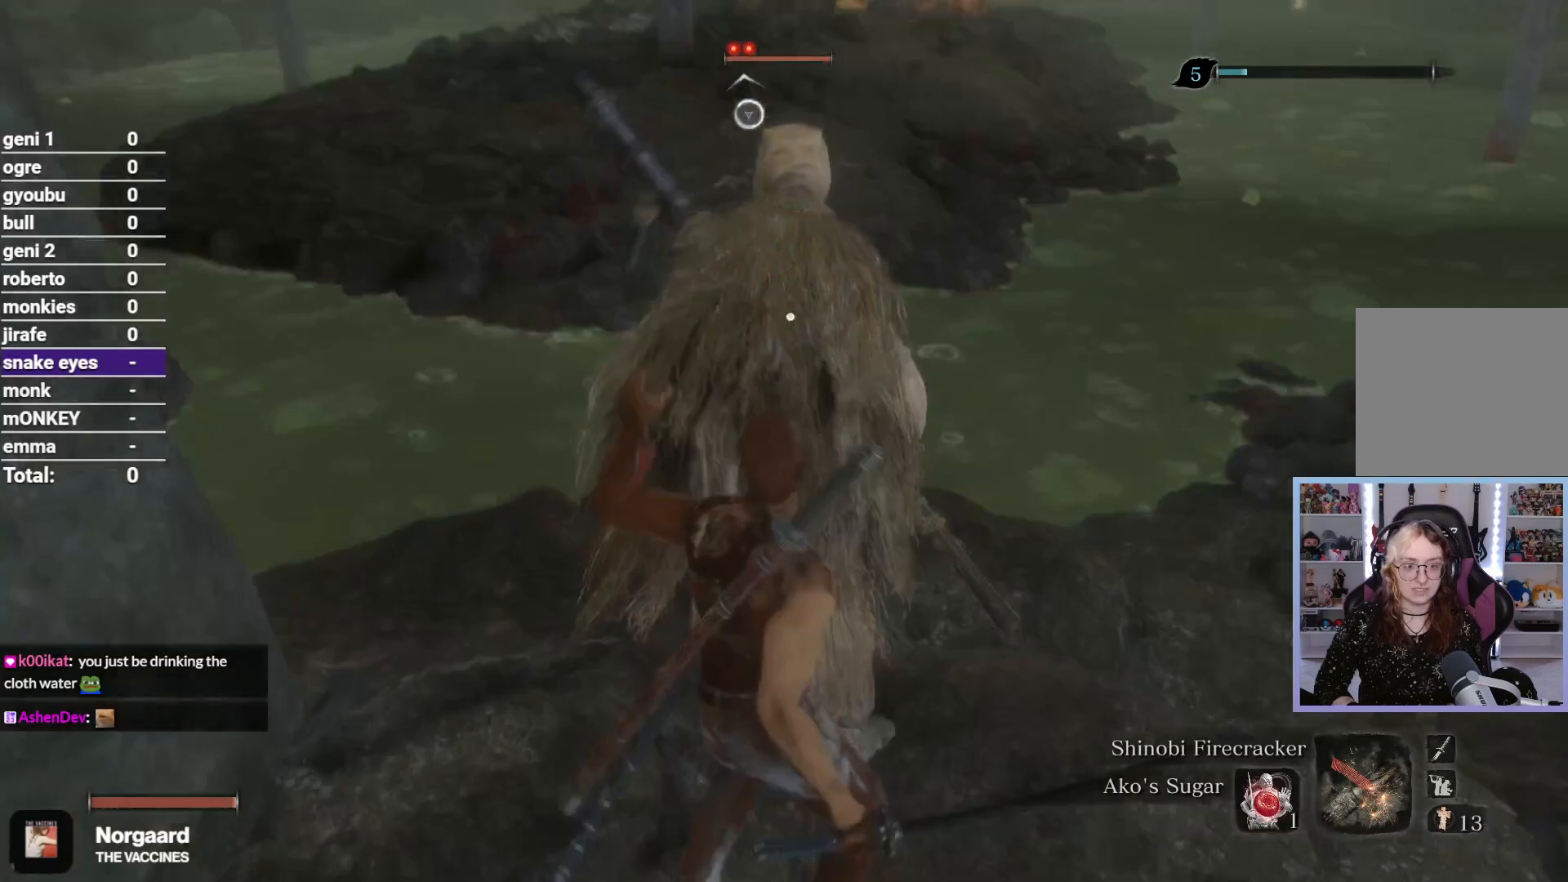
{"dt_ms": 500, "buttons": [], "left_stick": "center", "right_stick": "down-right", "button_events": []}